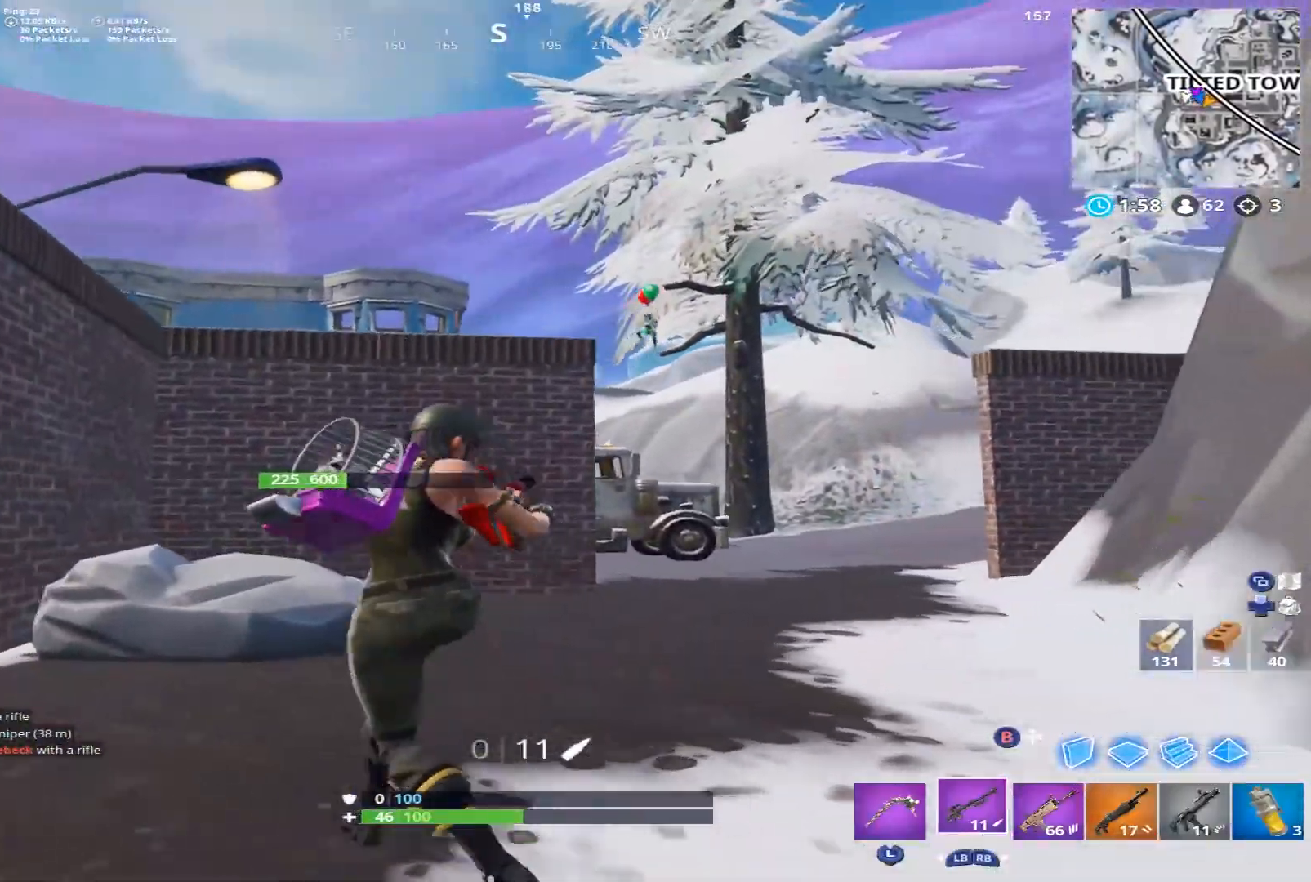
Gameplay with a controller (Xbox layout); each line is a JSON object with the inputs held at the frame after it. "events" lists button and stick changes between this image and that frame as [ms after this image, input, new state], when the widget could be followed in between.
{"buttons": [], "left_stick": "up-right", "right_stick": "center", "events": [[67, "right_stick", "up"], [233, "right_stick", "up-right"], [483, "left_stick", "up-right"], [483, "right_stick", "center"]]}
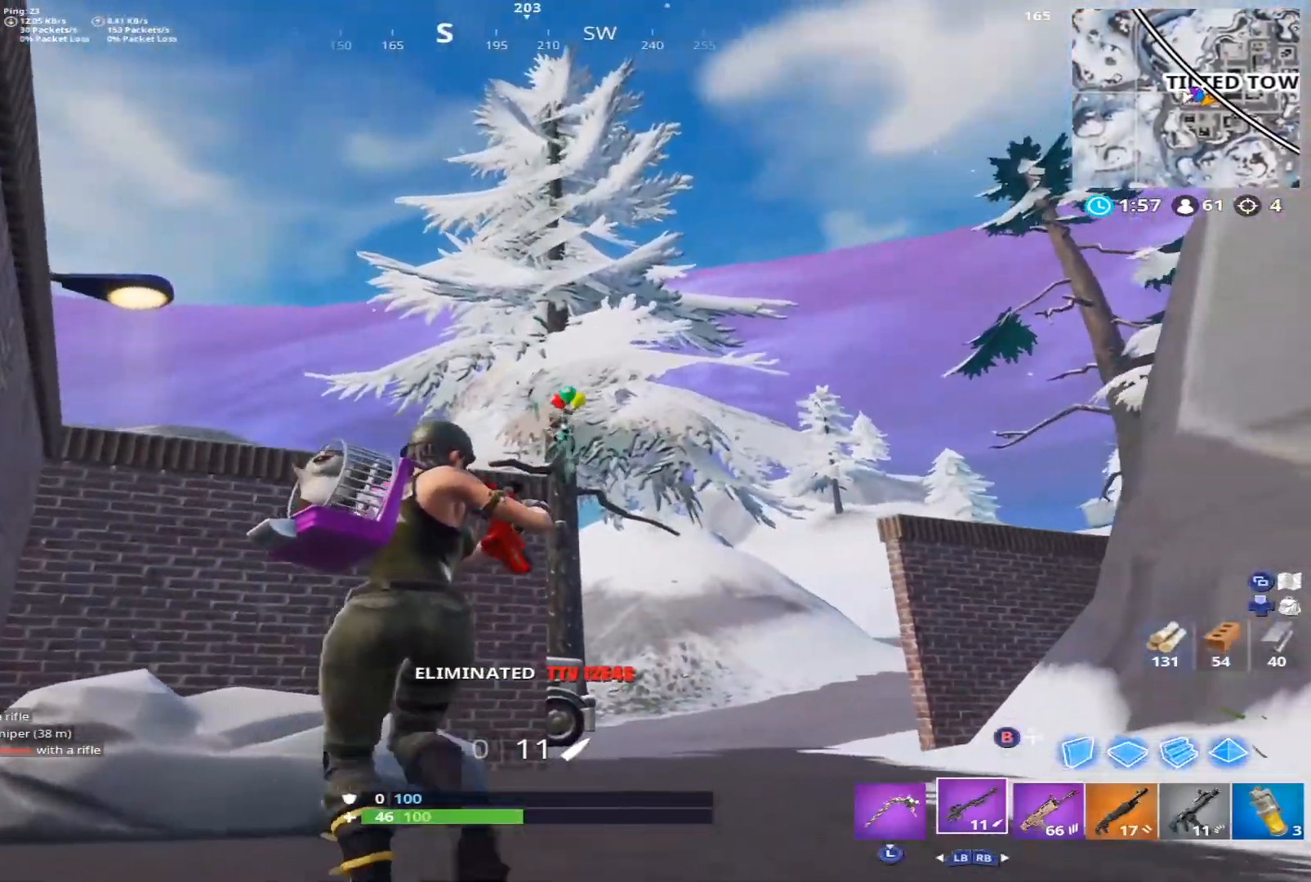
{"buttons": ["L2"], "left_stick": "right", "right_stick": "center", "events": [[50, "left_stick", "right"], [83, "right_stick", "up"], [217, "right_stick", "center"], [350, "right_stick", "up-right"], [400, "L2", "down"], [450, "right_stick", "center"]]}
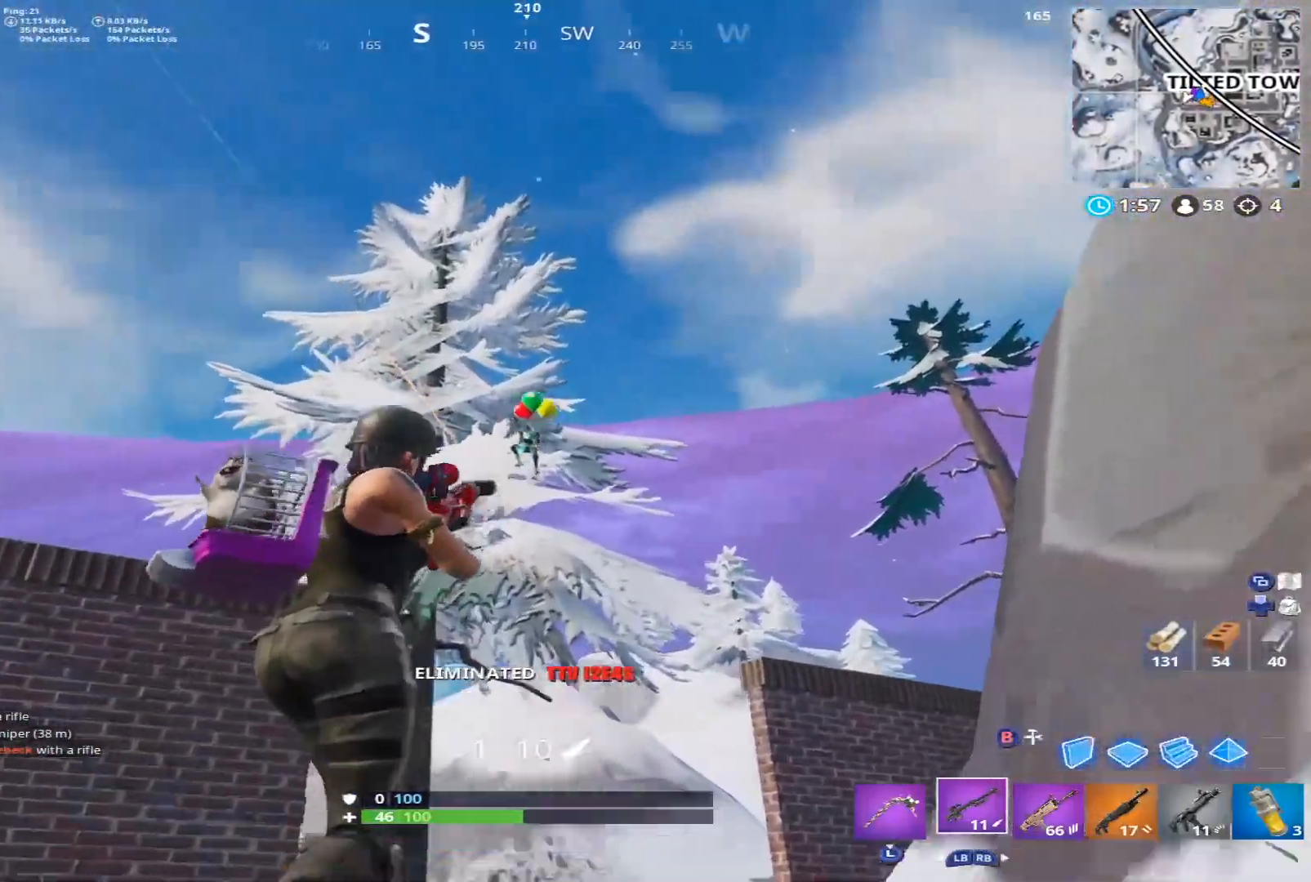
{"buttons": ["L2", "R1", "R2", "R3"], "left_stick": "right", "right_stick": "up-right", "events": [[50, "right_stick", "up"], [350, "right_stick", "up-right"], [450, "R2", "down"], [500, "R1", "down"], [500, "R3", "down"]]}
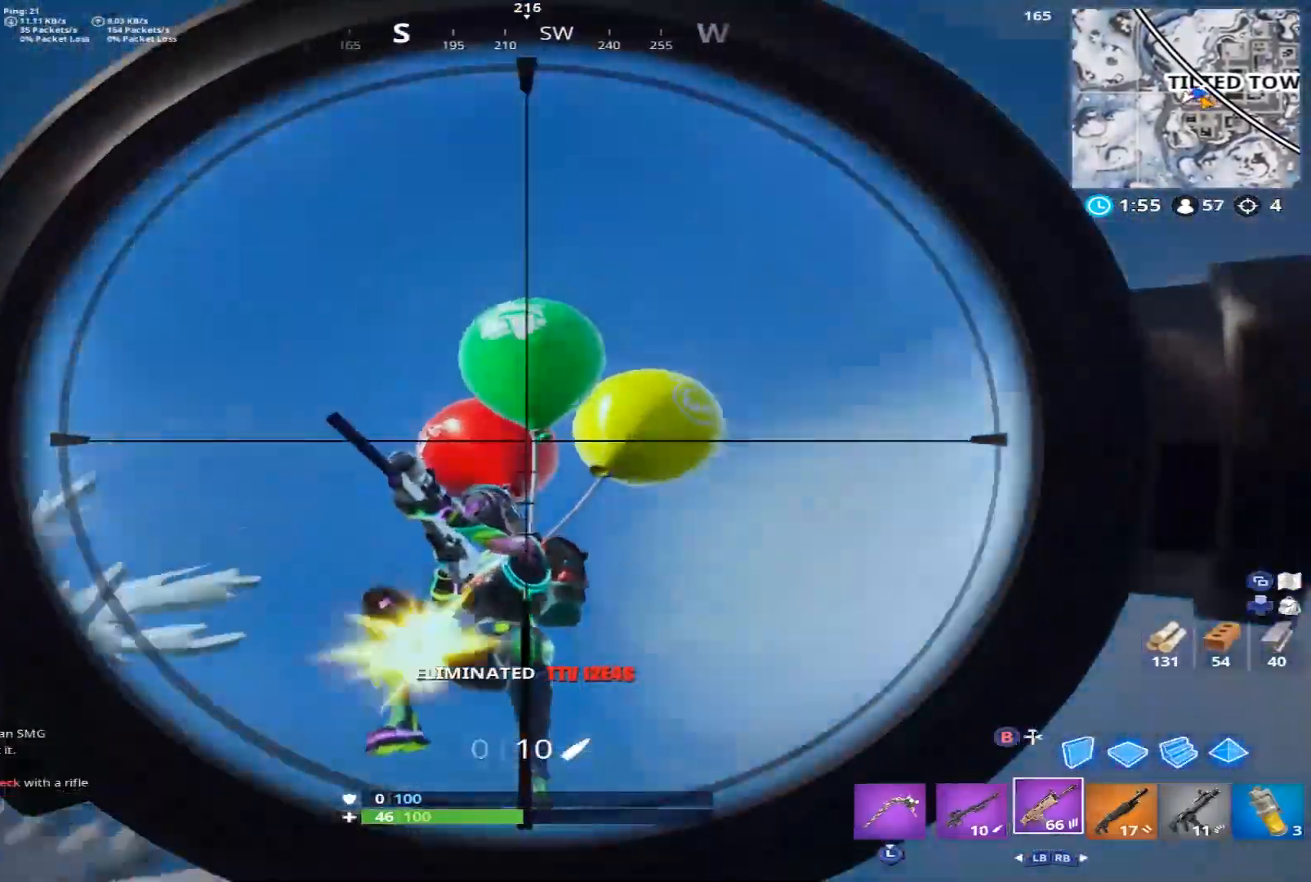
{"buttons": [], "left_stick": "up", "right_stick": "down-left", "events": [[33, "right_stick", "center"], [83, "L2", "up"], [100, "left_stick", "up-right"], [150, "R1", "up"], [150, "R3", "up"], [167, "R2", "up"], [283, "L2", "down"], [383, "left_stick", "up"], [433, "right_stick", "down-left"], [450, "L2", "up"]]}
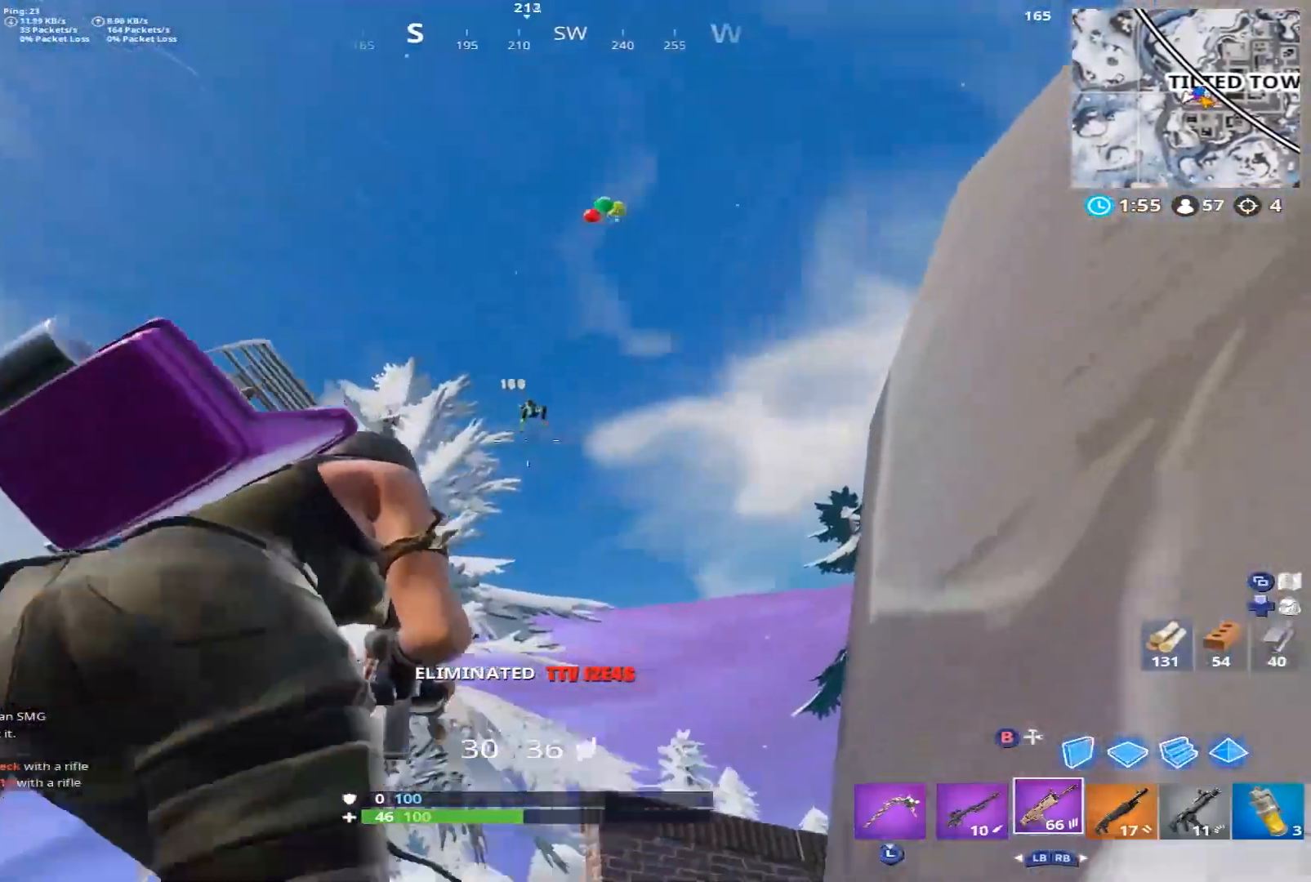
{"buttons": [], "left_stick": "up-left", "right_stick": "down-left", "events": [[17, "L1", "down"], [83, "A", "down"], [133, "L1", "up"], [150, "left_stick", "up-left"], [183, "A", "up"], [183, "right_stick", "center"], [350, "right_stick", "down-left"]]}
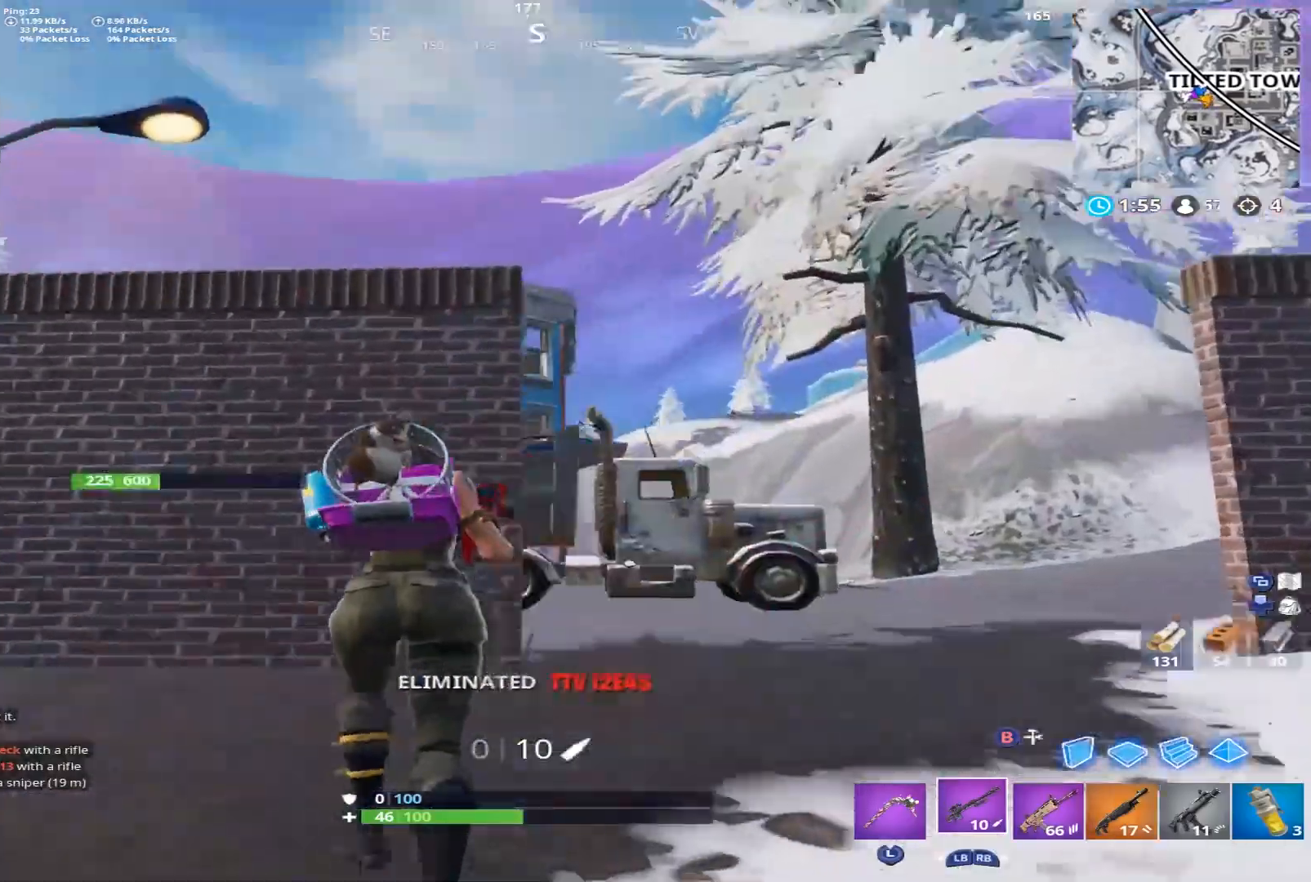
{"buttons": [], "left_stick": "up", "right_stick": "center", "events": [[67, "right_stick", "center"], [183, "left_stick", "up"], [283, "right_stick", "down"], [483, "right_stick", "center"]]}
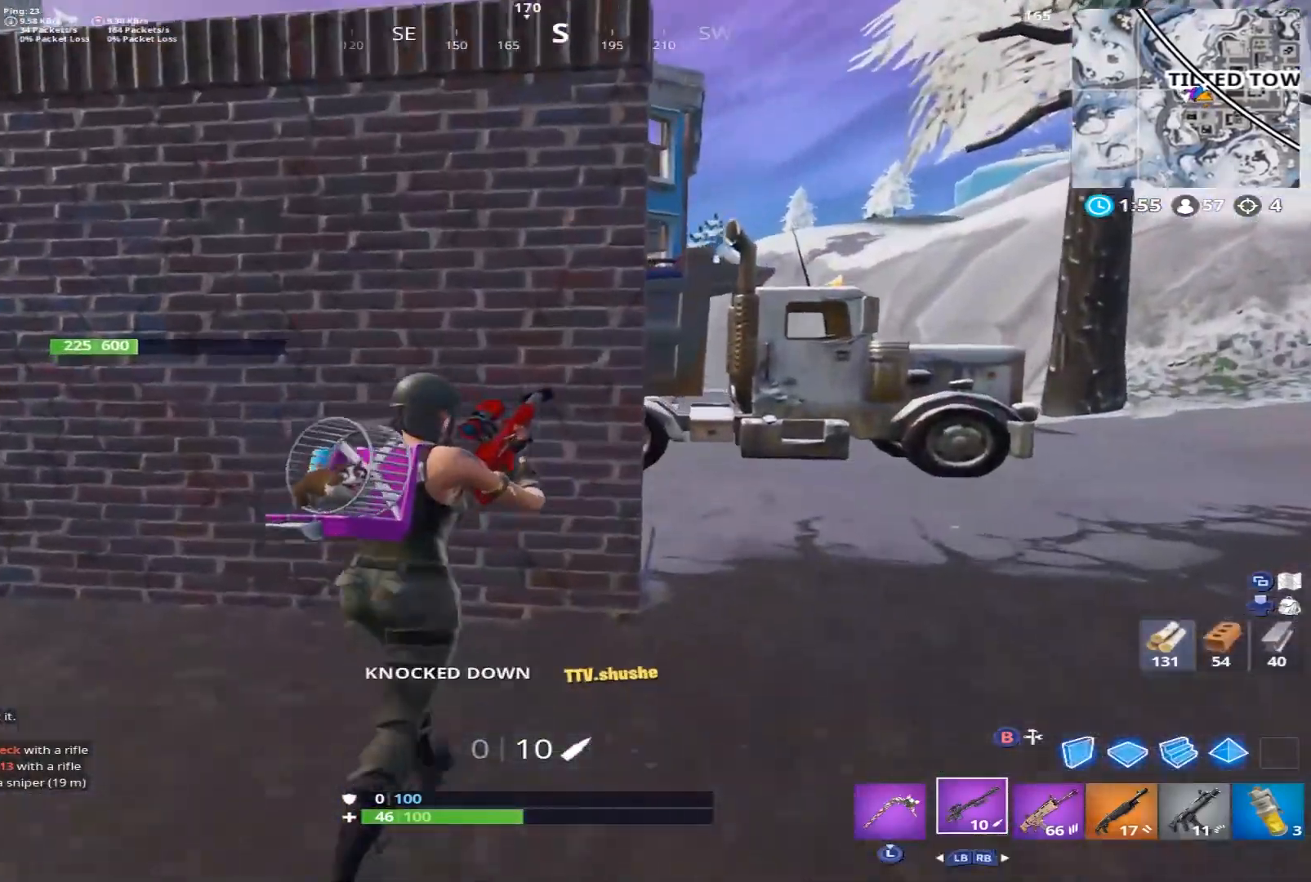
{"buttons": [], "left_stick": "up-right", "right_stick": "center", "events": [[17, "left_stick", "up-right"], [150, "right_stick", "left"], [300, "right_stick", "center"]]}
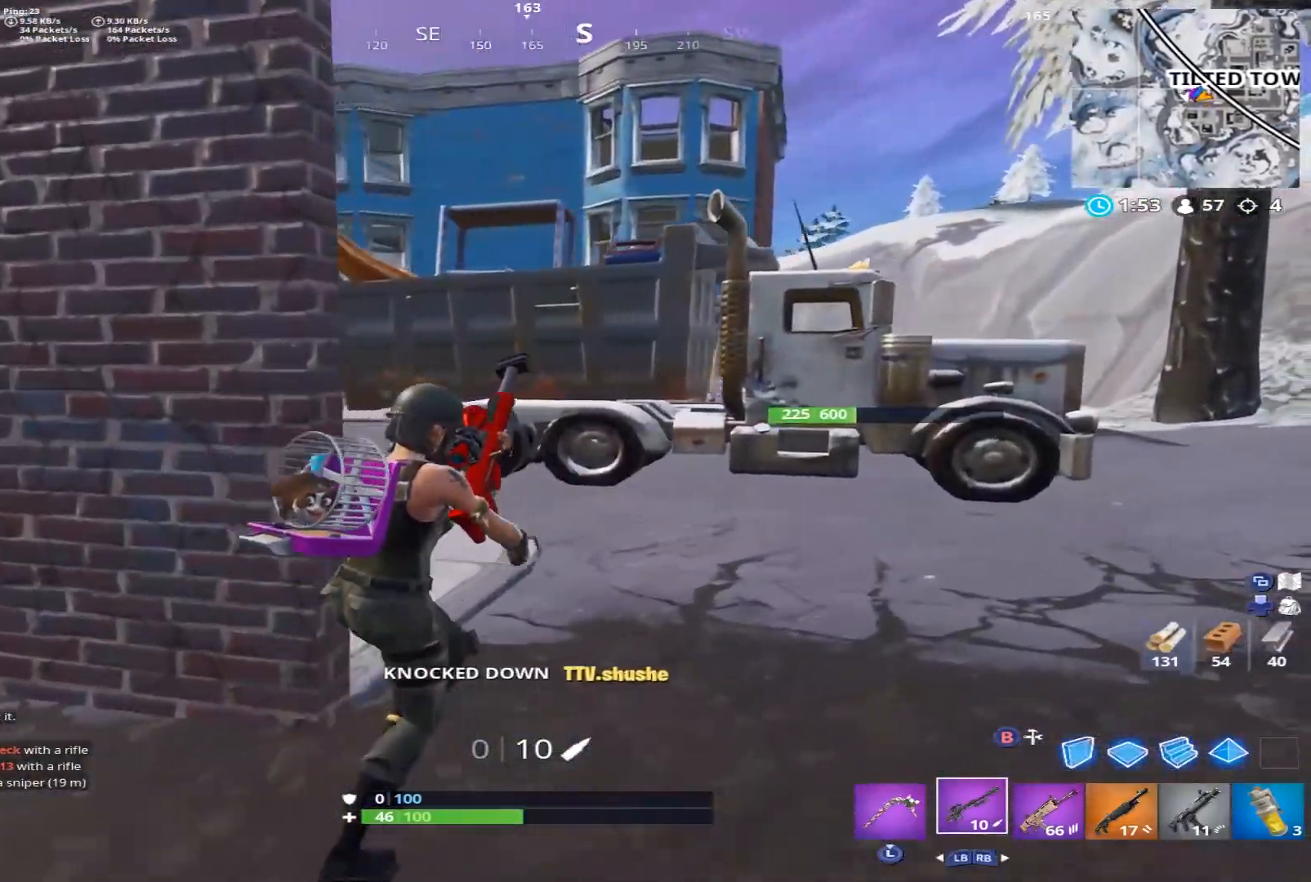
{"buttons": [], "left_stick": "up-right", "right_stick": "left", "events": [[50, "right_stick", "left"], [167, "right_stick", "center"], [350, "right_stick", "left"]]}
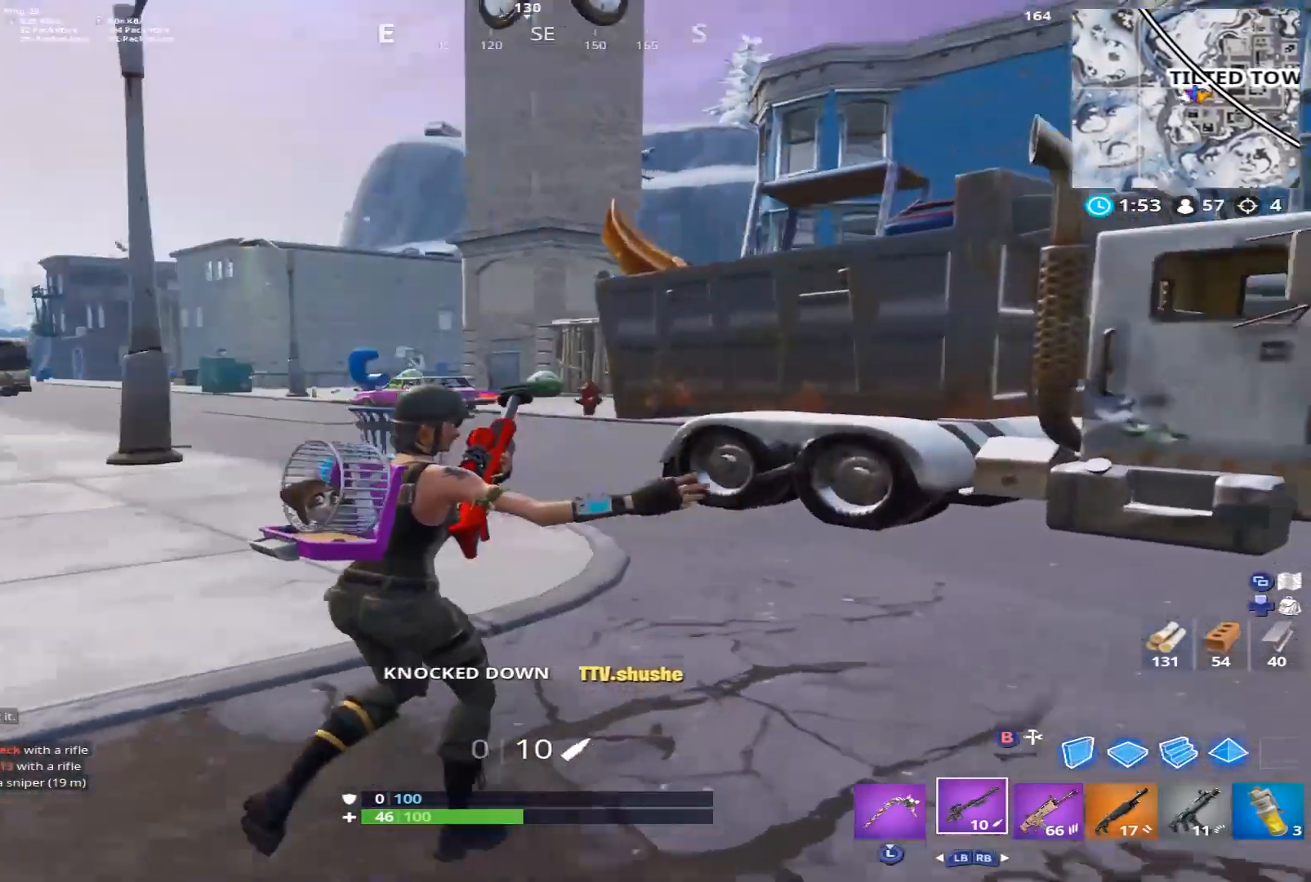
{"buttons": [], "left_stick": "up-right", "right_stick": "center", "events": [[50, "right_stick", "center"]]}
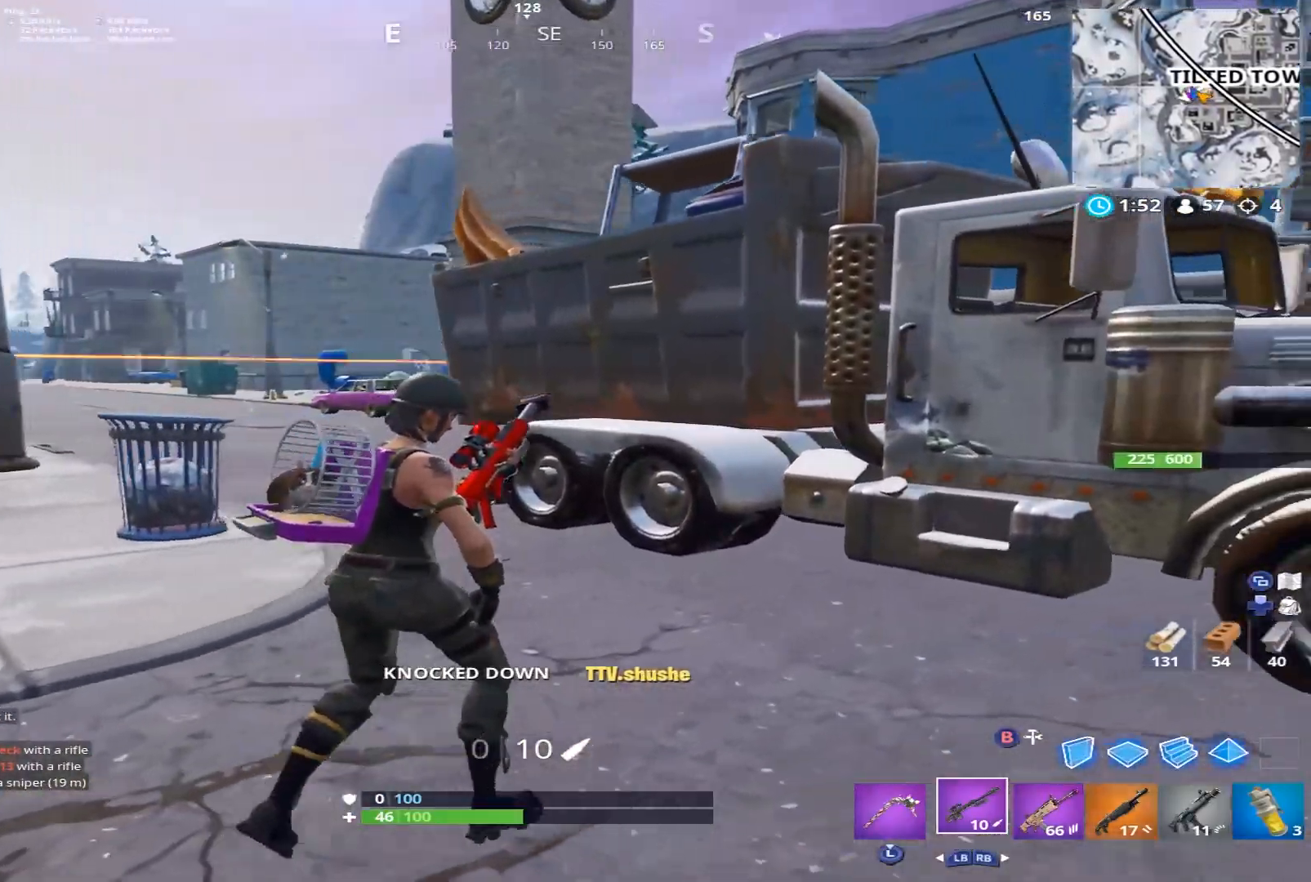
{"buttons": [], "left_stick": "up-right", "right_stick": "down", "events": [[283, "right_stick", "right"], [483, "right_stick", "down"]]}
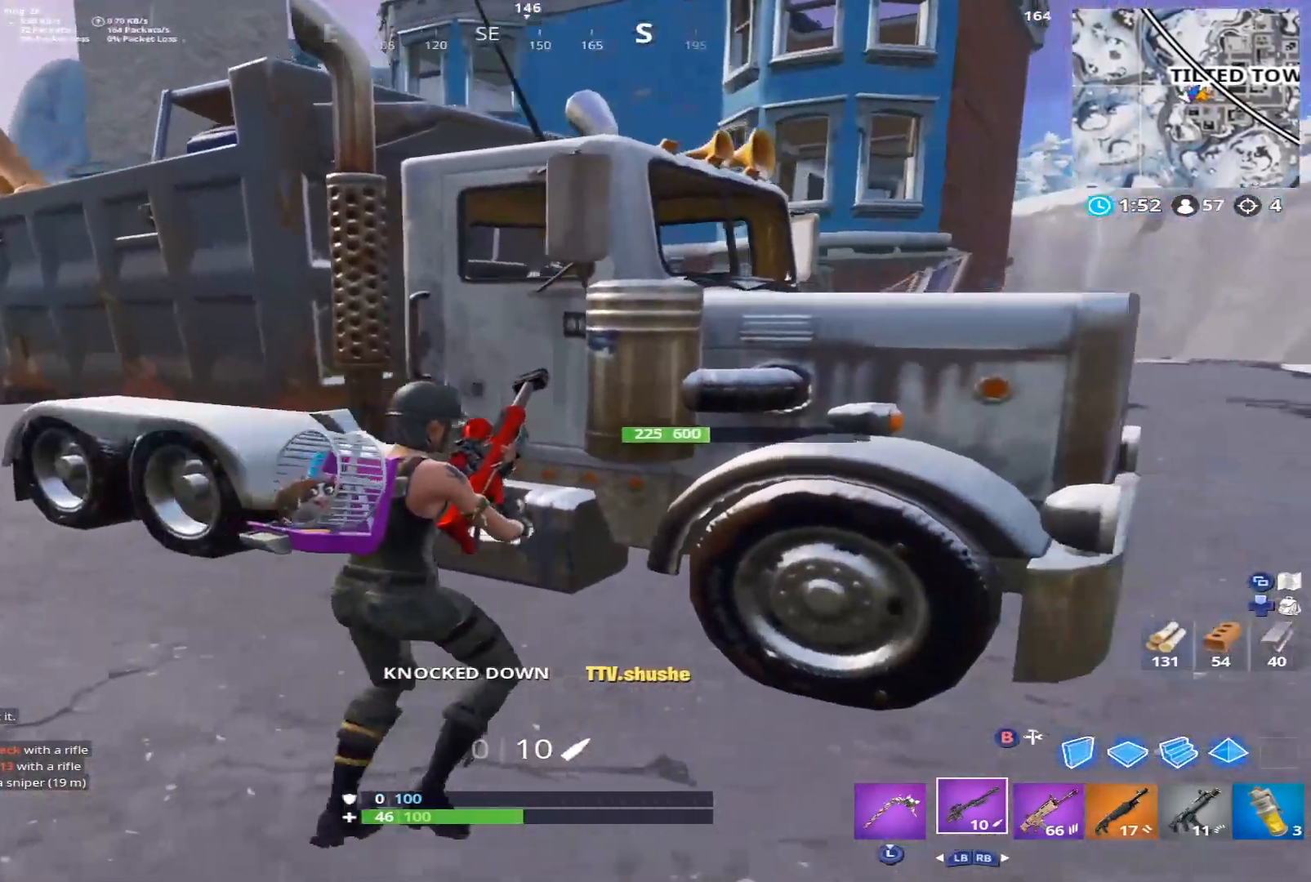
{"buttons": [], "left_stick": "up-right", "right_stick": "center", "events": [[17, "A", "down"], [150, "A", "up"], [400, "right_stick", "center"]]}
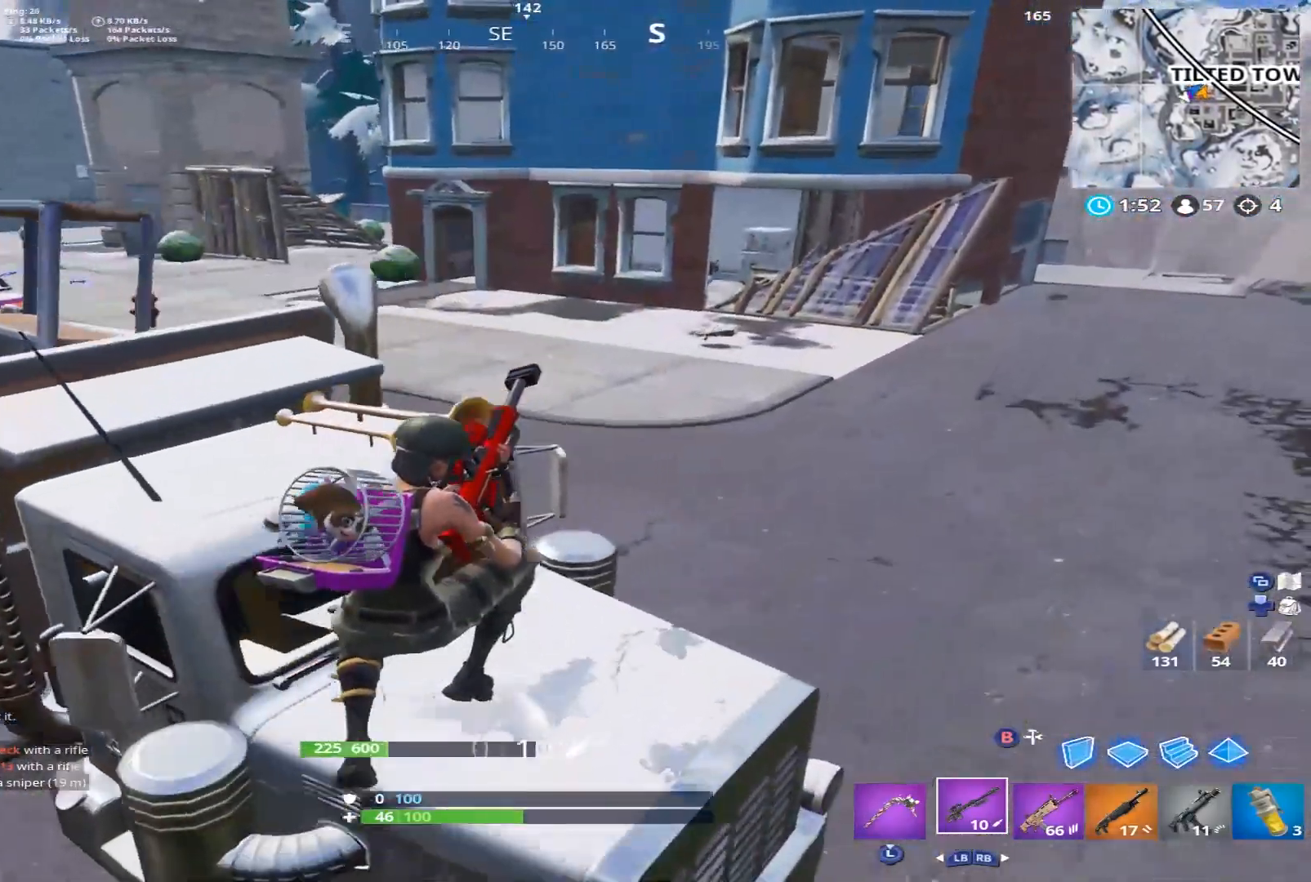
{"buttons": [], "left_stick": "up-right", "right_stick": "center", "events": []}
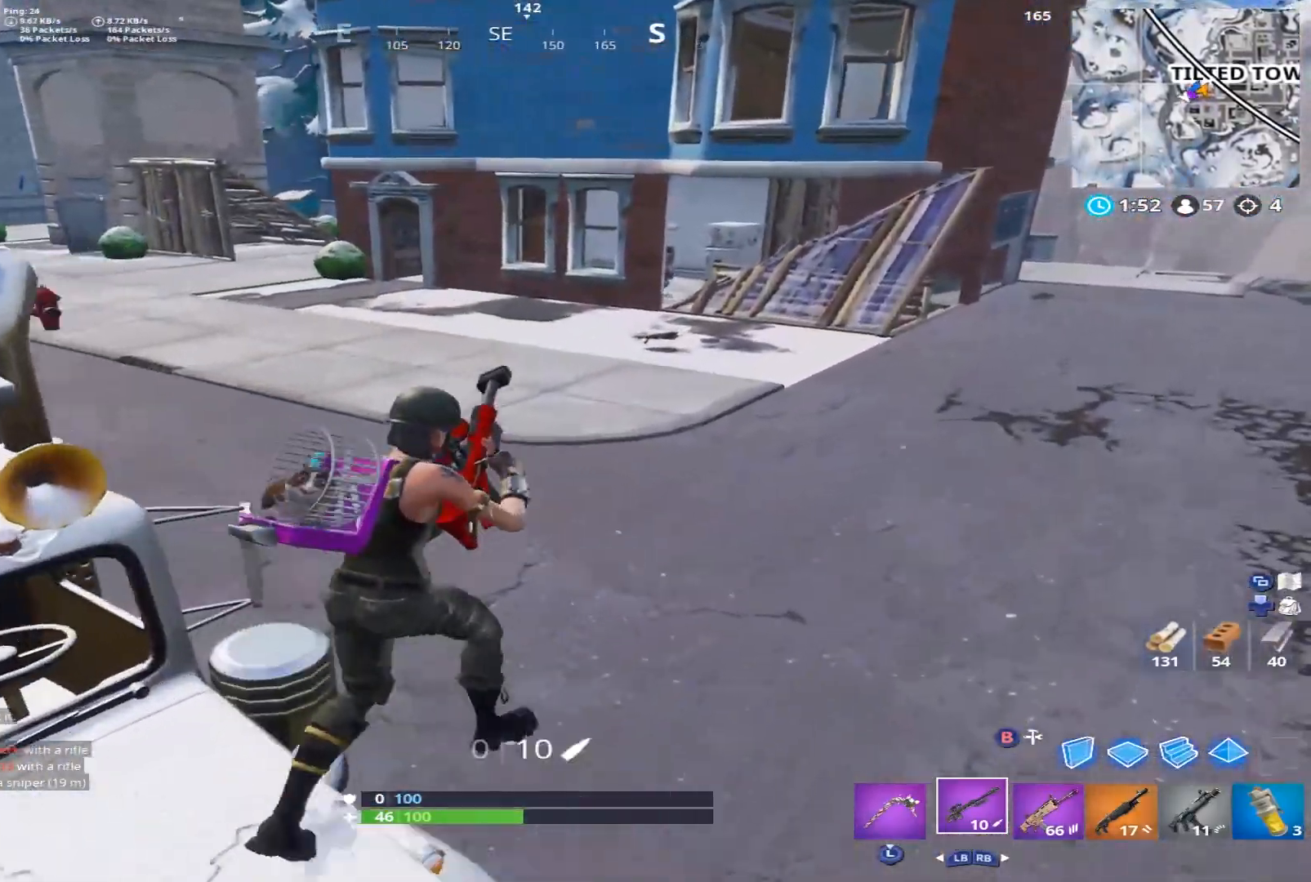
{"buttons": [], "left_stick": "right", "right_stick": "center", "events": [[83, "left_stick", "right"], [267, "right_stick", "up"], [433, "right_stick", "center"]]}
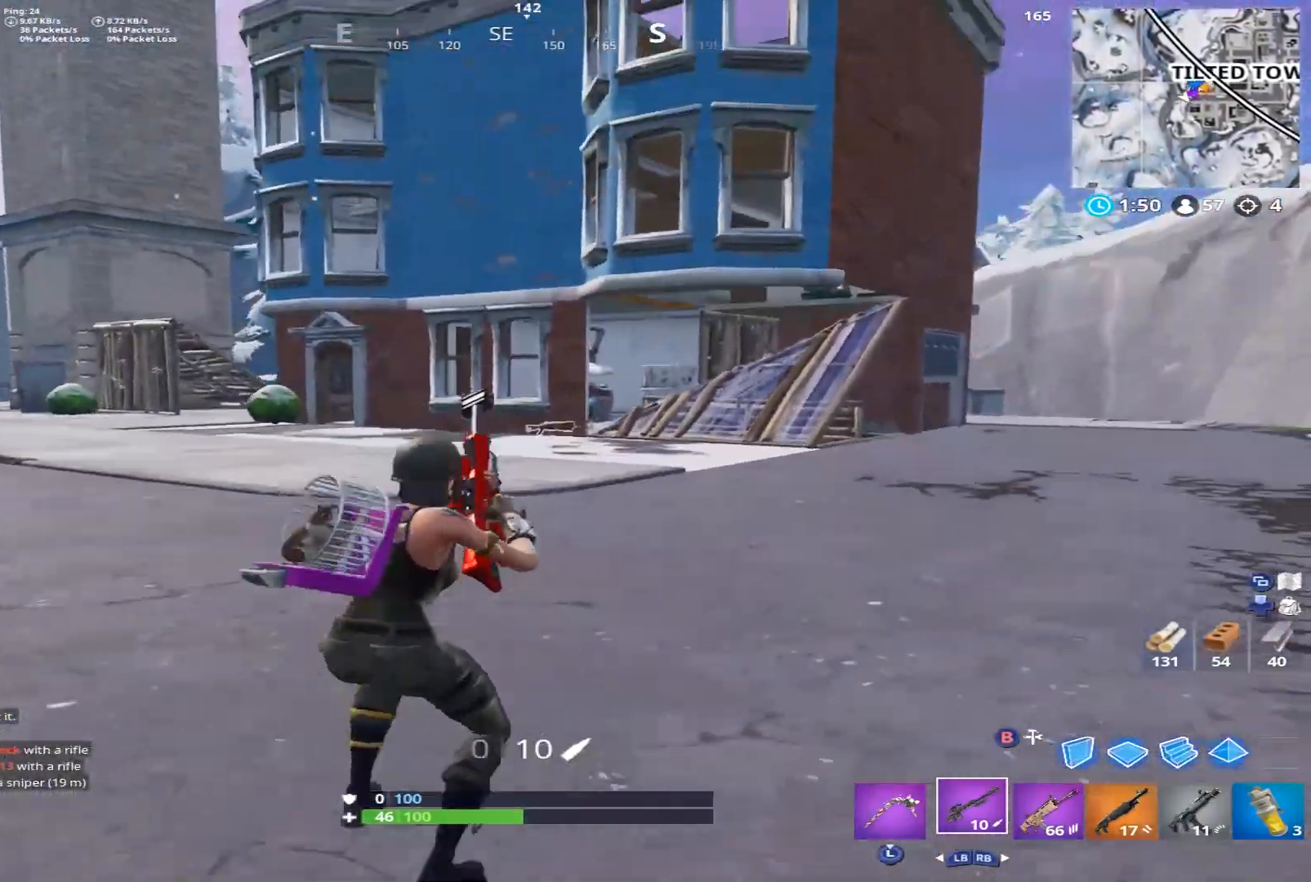
{"buttons": ["L2"], "left_stick": "right", "right_stick": "left", "events": [[33, "right_stick", "up"], [183, "right_stick", "center"], [267, "L2", "down"], [467, "right_stick", "left"]]}
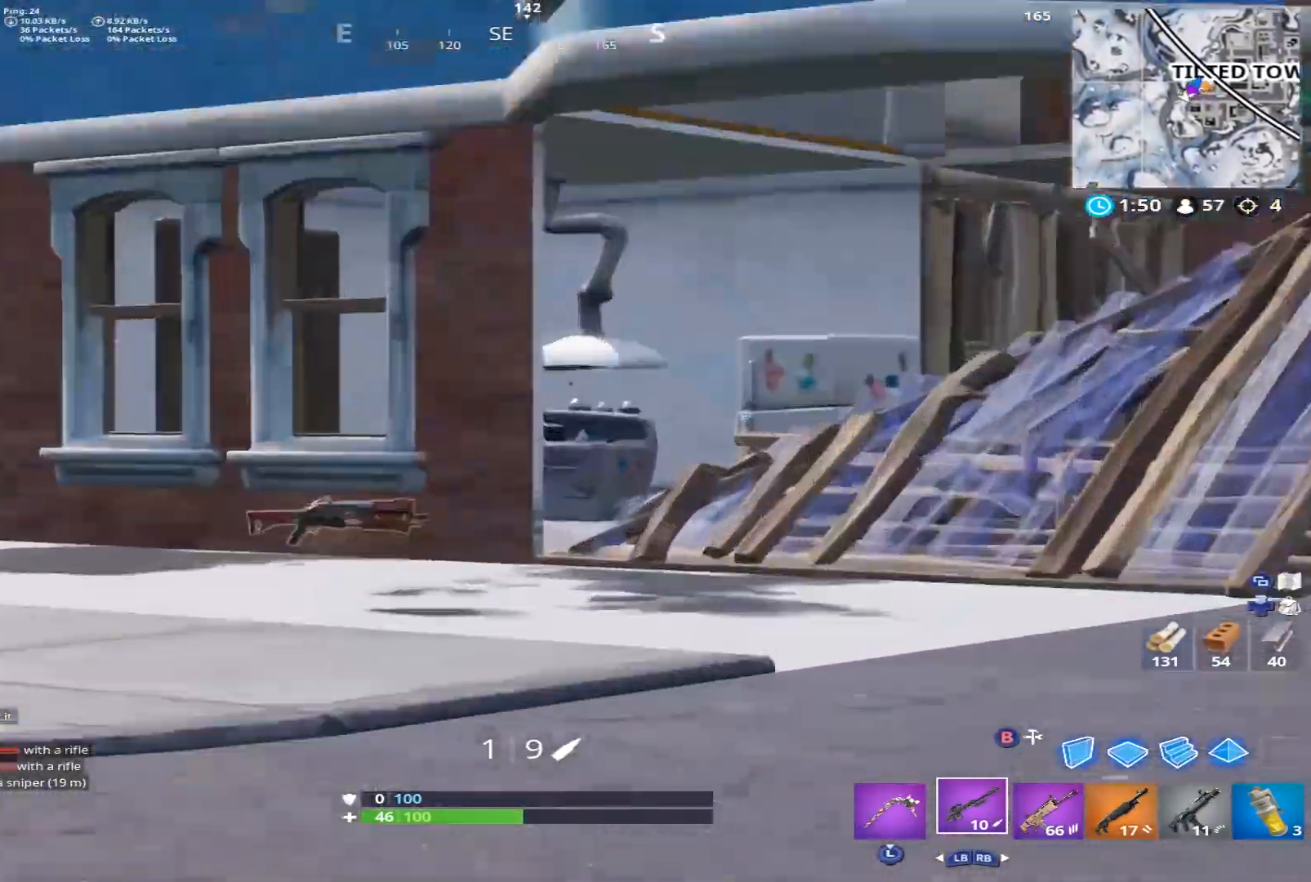
{"buttons": ["L2"], "left_stick": "right", "right_stick": "up-left", "events": [[250, "right_stick", "up-left"]]}
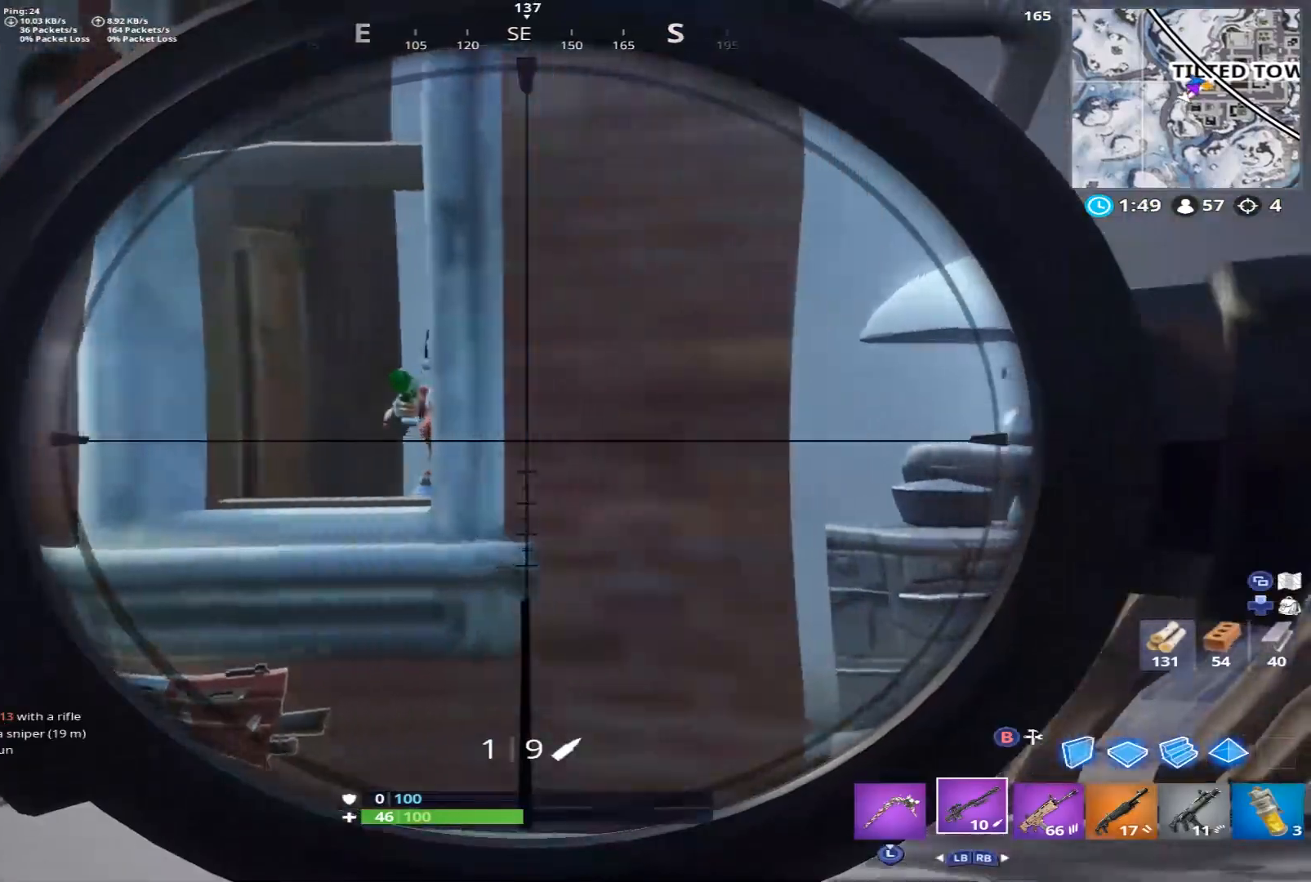
{"buttons": ["L2"], "left_stick": "left", "right_stick": "up-left", "events": [[183, "right_stick", "up"], [200, "left_stick", "up"], [267, "left_stick", "left"], [417, "right_stick", "up-left"]]}
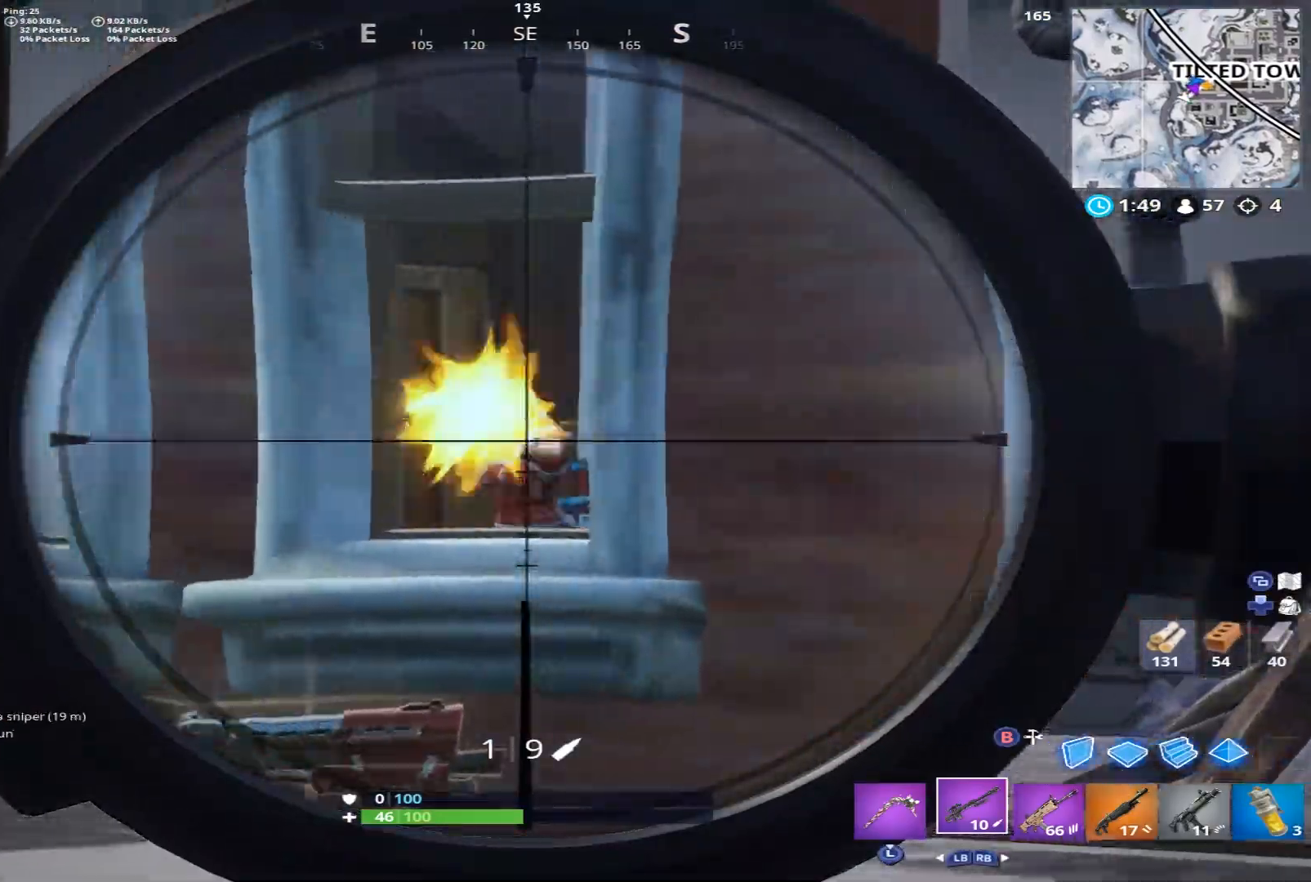
{"buttons": ["A"], "left_stick": "left", "right_stick": "down-left", "events": [[83, "R2", "down"], [133, "right_stick", "center"], [150, "L2", "up"], [233, "R2", "up"], [267, "X", "down"], [333, "X", "up"], [367, "right_stick", "down-left"], [467, "A", "down"]]}
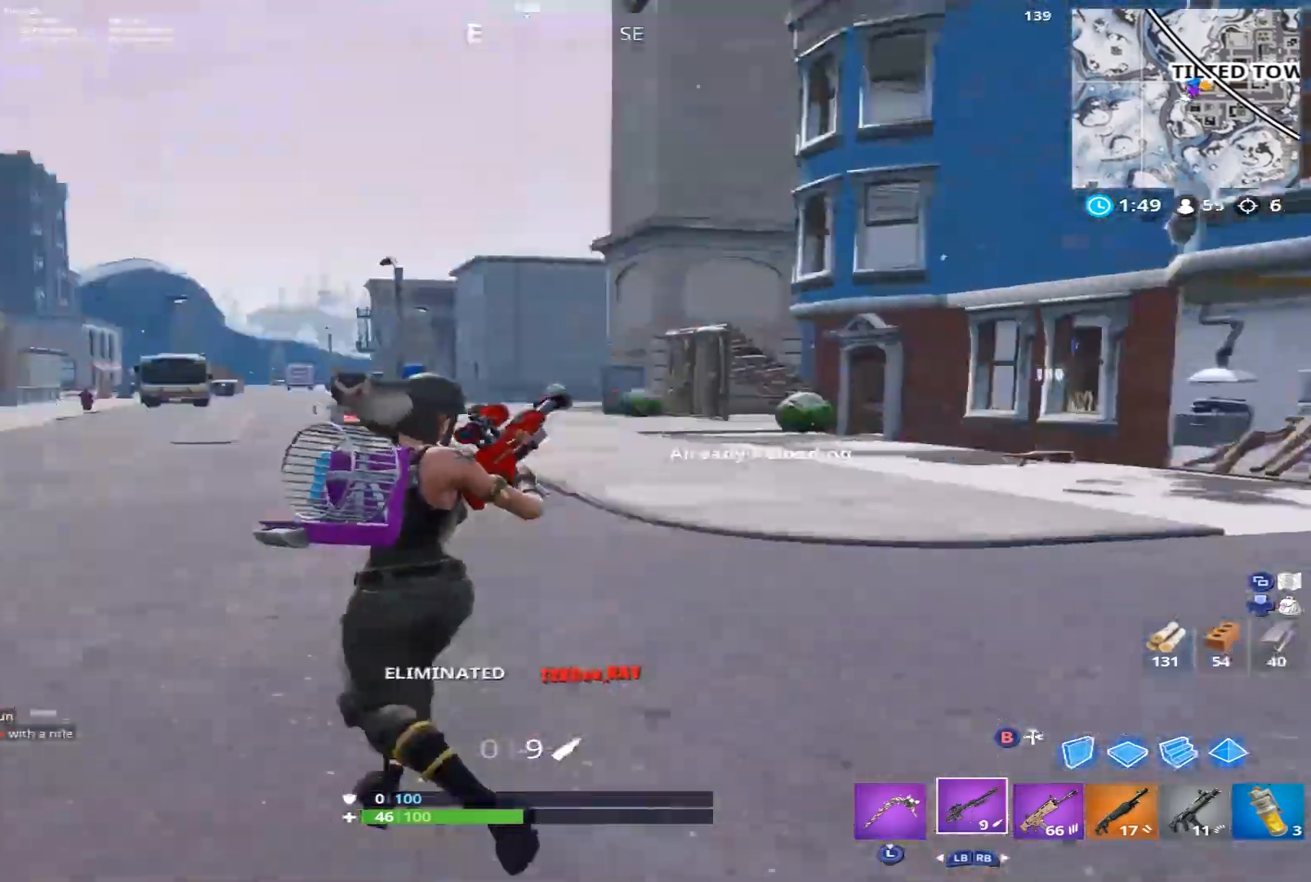
{"buttons": [], "left_stick": "left", "right_stick": "right", "events": [[50, "A", "up"], [200, "right_stick", "center"], [317, "right_stick", "right"]]}
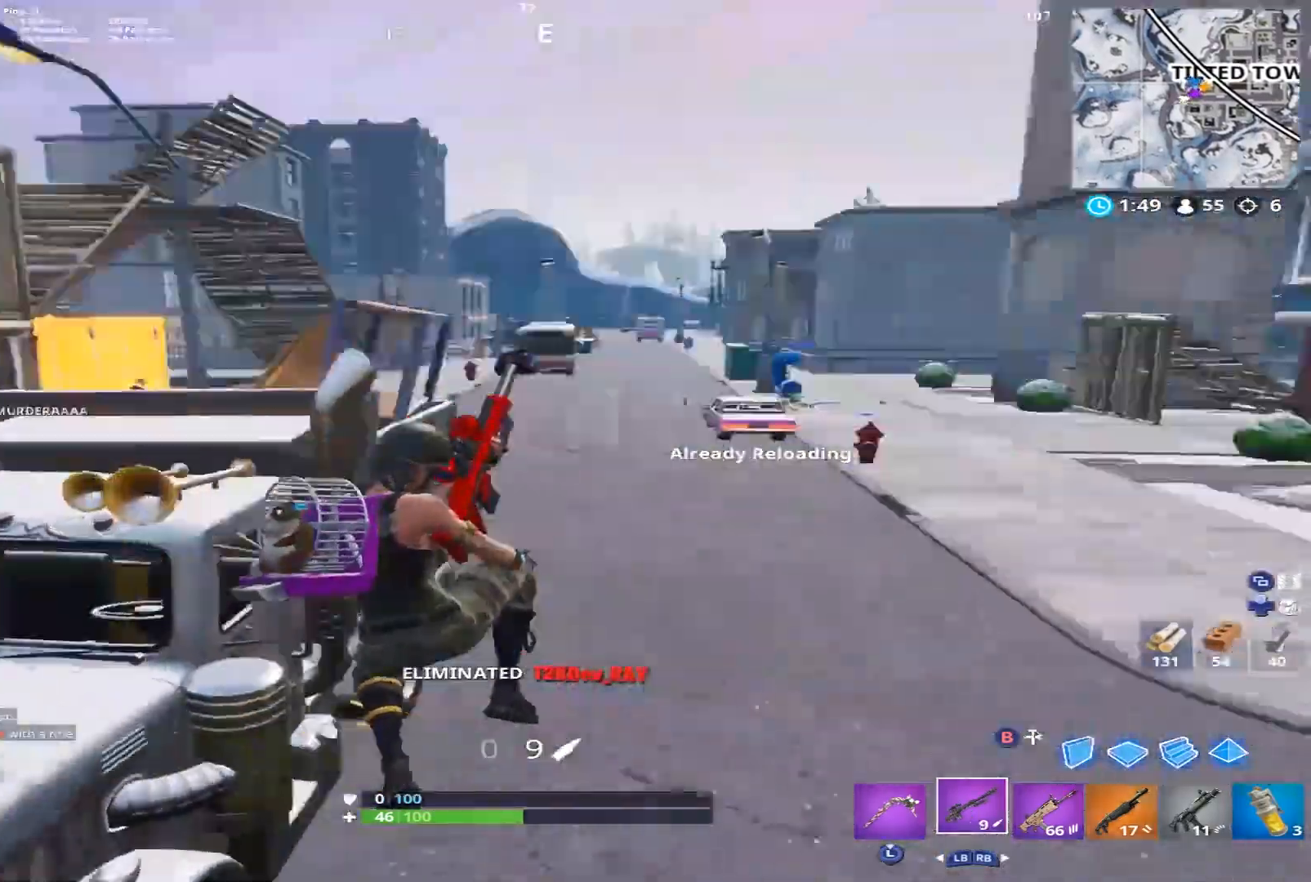
{"buttons": [], "left_stick": "left", "right_stick": "left", "events": [[50, "right_stick", "center"], [117, "left_stick", "down-left"], [233, "right_stick", "left"], [383, "left_stick", "left"]]}
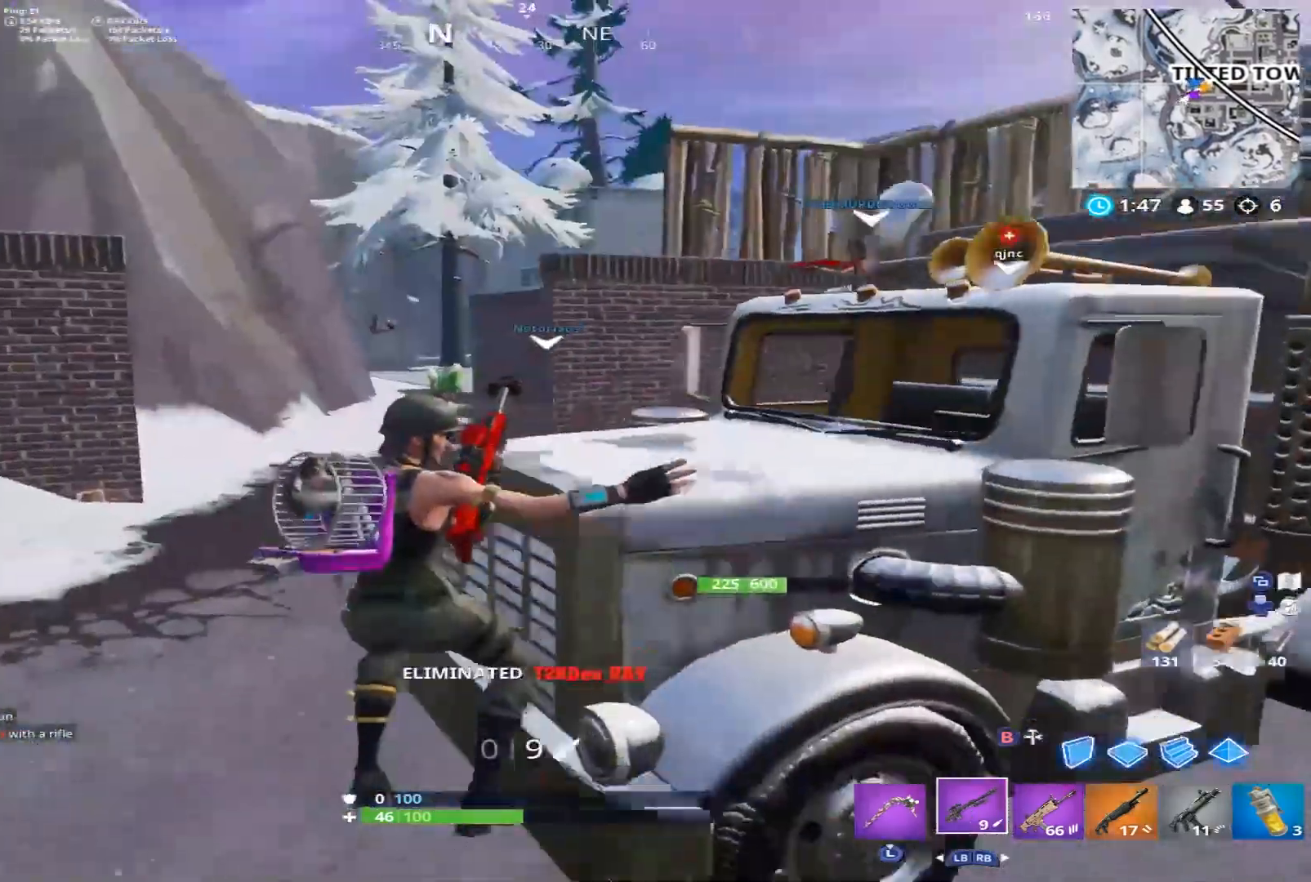
{"buttons": [], "left_stick": "up-left", "right_stick": "center", "events": [[33, "right_stick", "center"], [217, "right_stick", "up"], [317, "left_stick", "up-left"], [417, "right_stick", "center"]]}
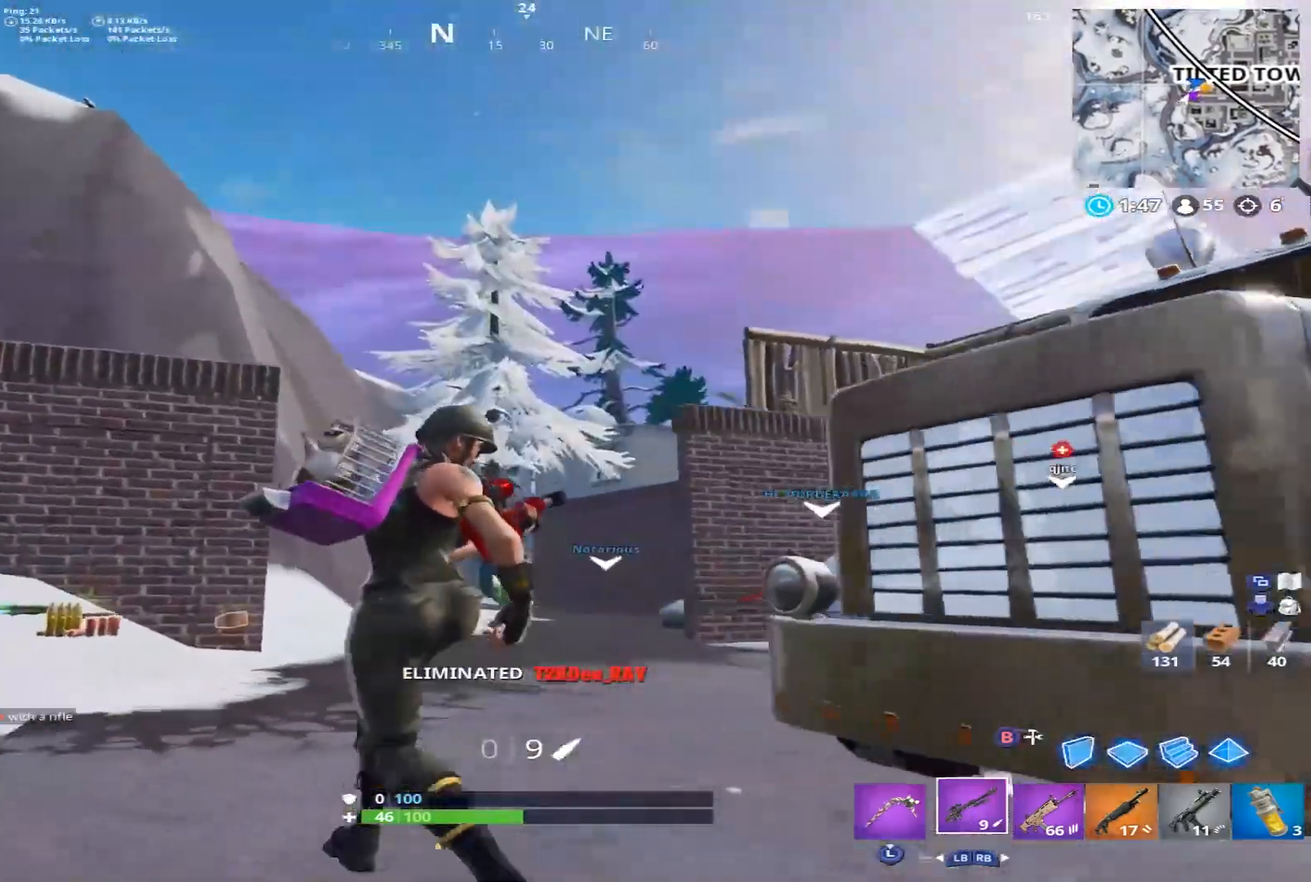
{"buttons": ["A"], "left_stick": "up-left", "right_stick": "right", "events": [[67, "right_stick", "down-left"], [333, "right_stick", "center"], [450, "right_stick", "right"], [467, "A", "down"]]}
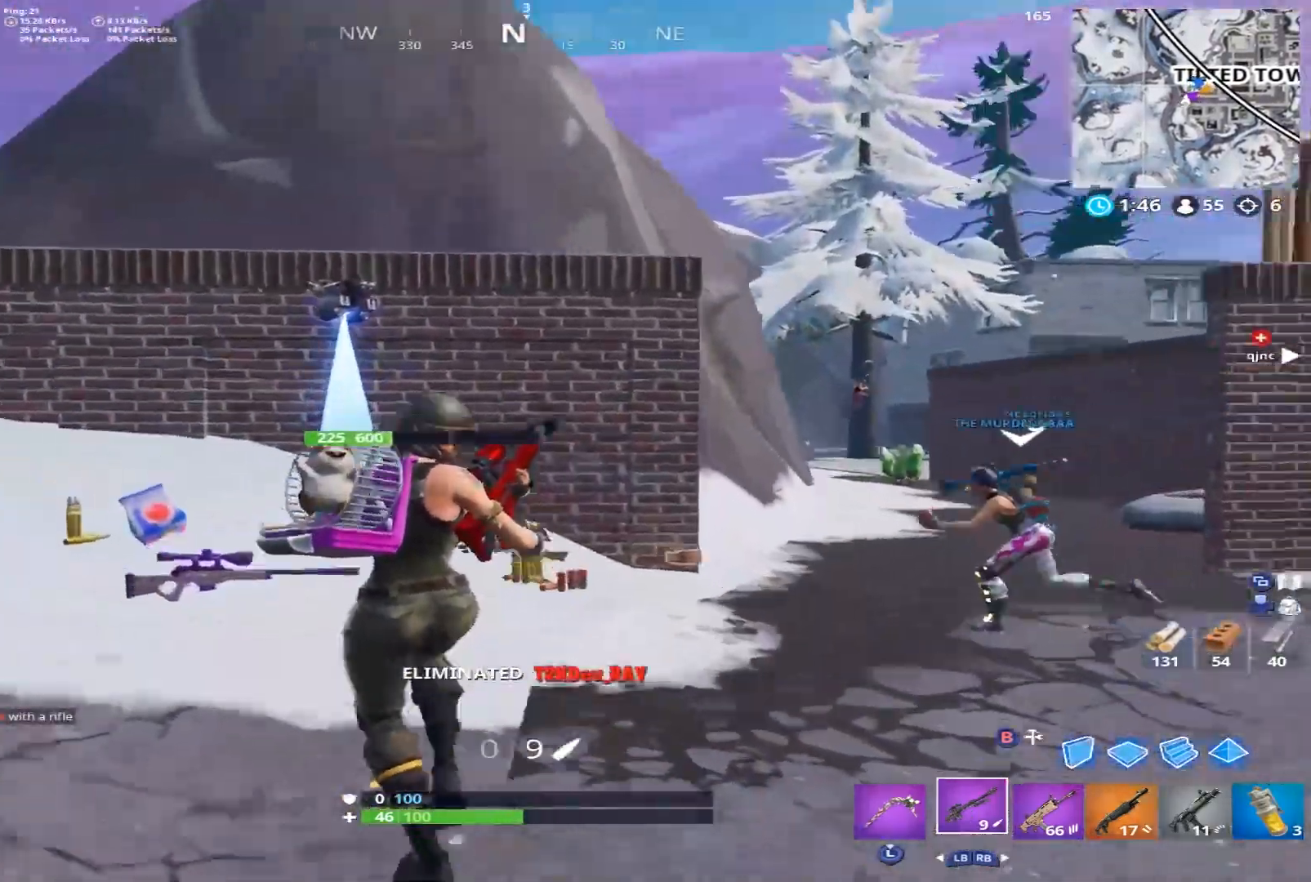
{"buttons": [], "left_stick": "center", "right_stick": "center", "events": [[83, "A", "up"], [150, "left_stick", "center"], [150, "right_stick", "center"]]}
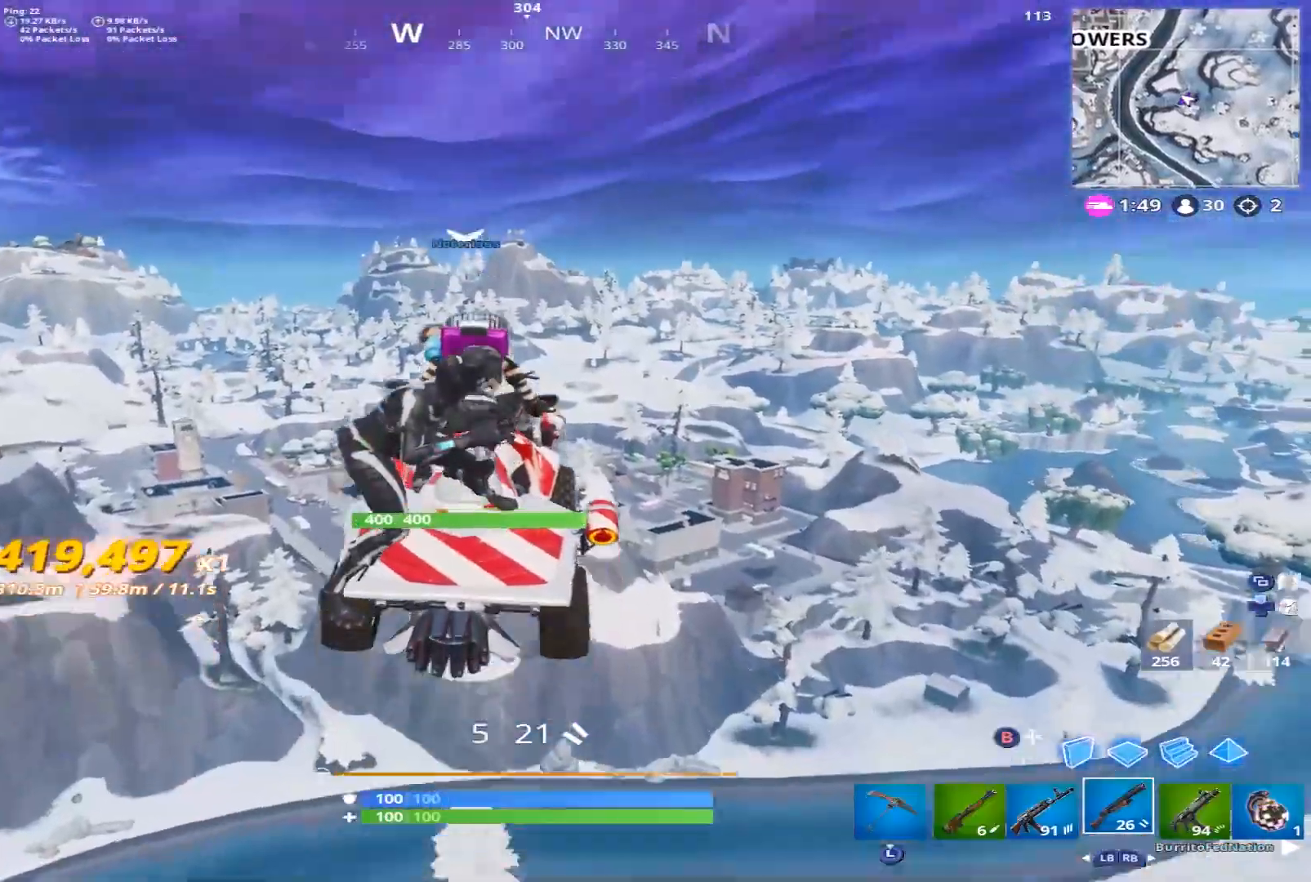
{"buttons": [], "left_stick": "down", "right_stick": "center", "events": [[433, "left_stick", "down"]]}
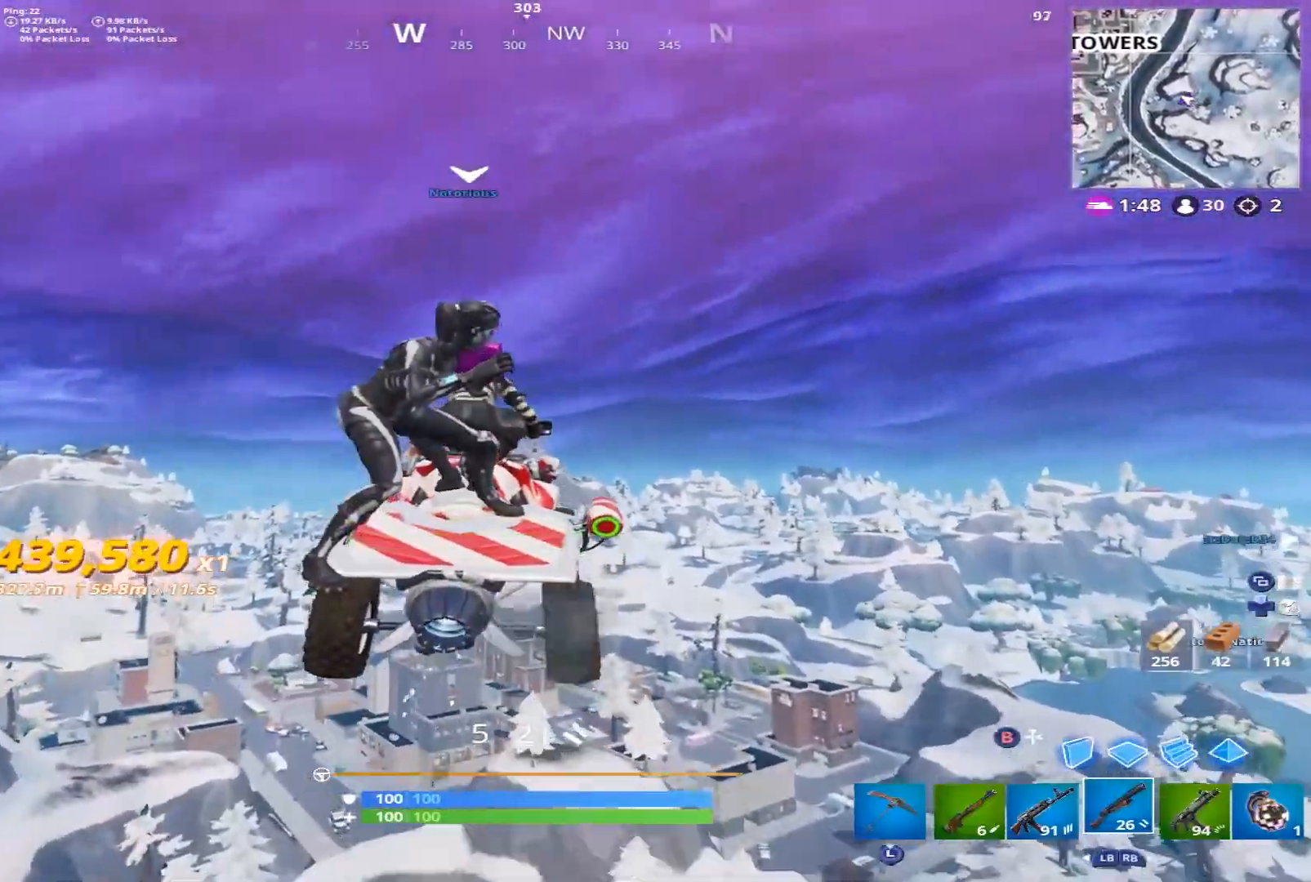
{"buttons": ["L1", "R2"], "left_stick": "down", "right_stick": "down", "events": [[100, "R2", "down"], [100, "right_stick", "up"], [167, "L1", "down"], [283, "right_stick", "center"], [317, "left_stick", "center"], [367, "left_stick", "down"], [483, "right_stick", "down"]]}
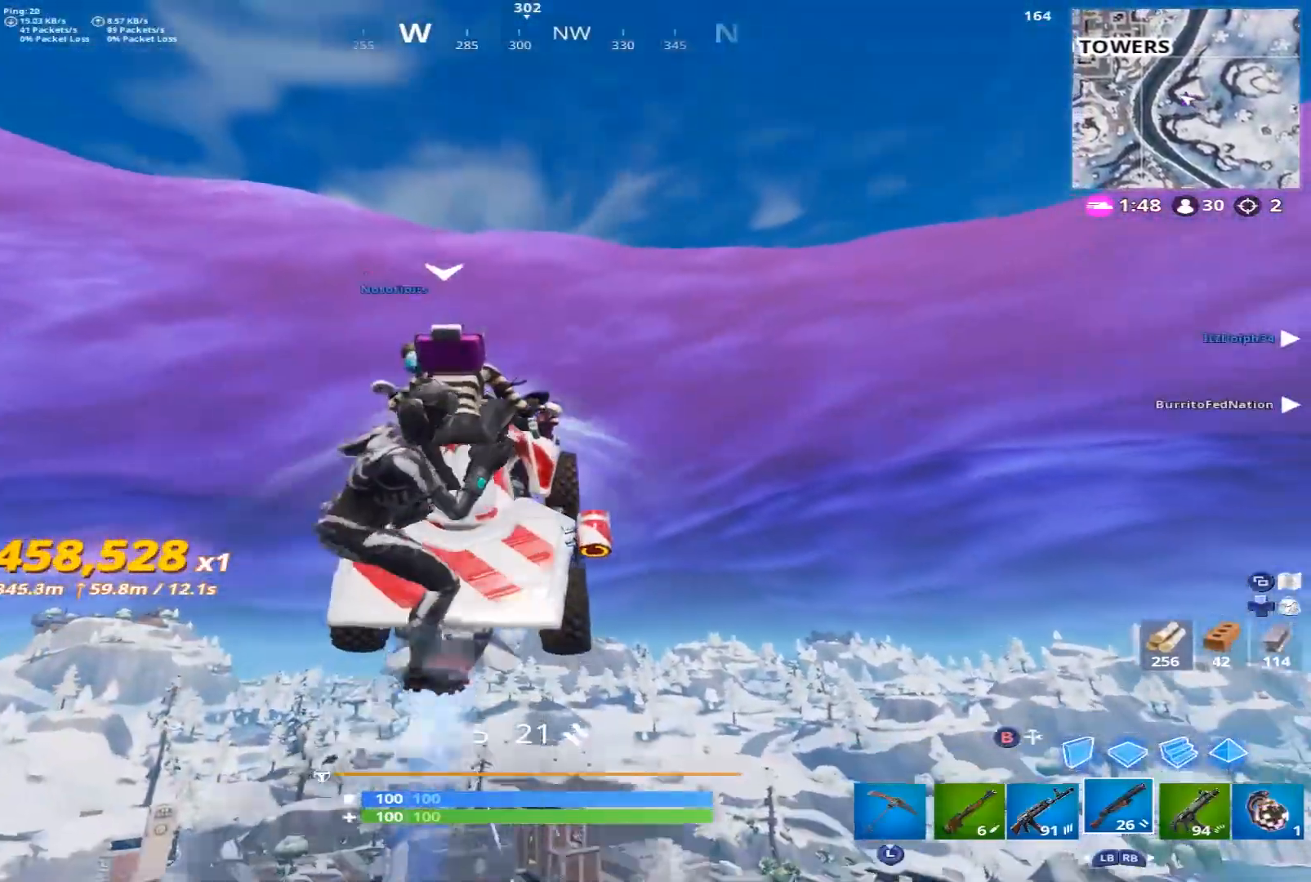
{"buttons": ["L1", "R2"], "left_stick": "up", "right_stick": "up", "events": [[233, "right_stick", "center"], [283, "left_stick", "center"], [383, "left_stick", "up"], [433, "right_stick", "up"]]}
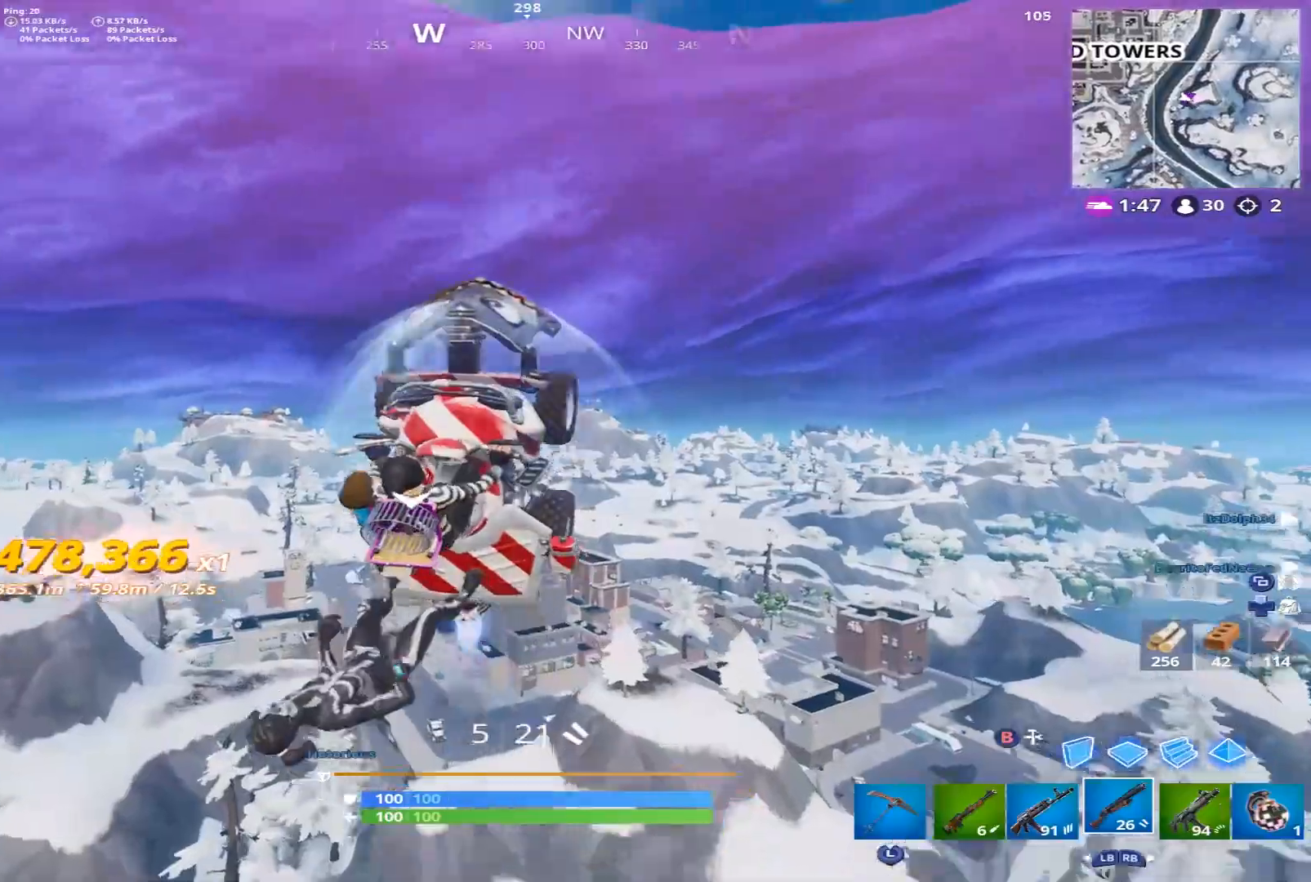
{"buttons": [], "left_stick": "up", "right_stick": "down", "events": [[117, "right_stick", "down-left"], [150, "R2", "up"], [167, "L1", "up"], [167, "right_stick", "down"], [367, "right_stick", "center"], [467, "right_stick", "down"]]}
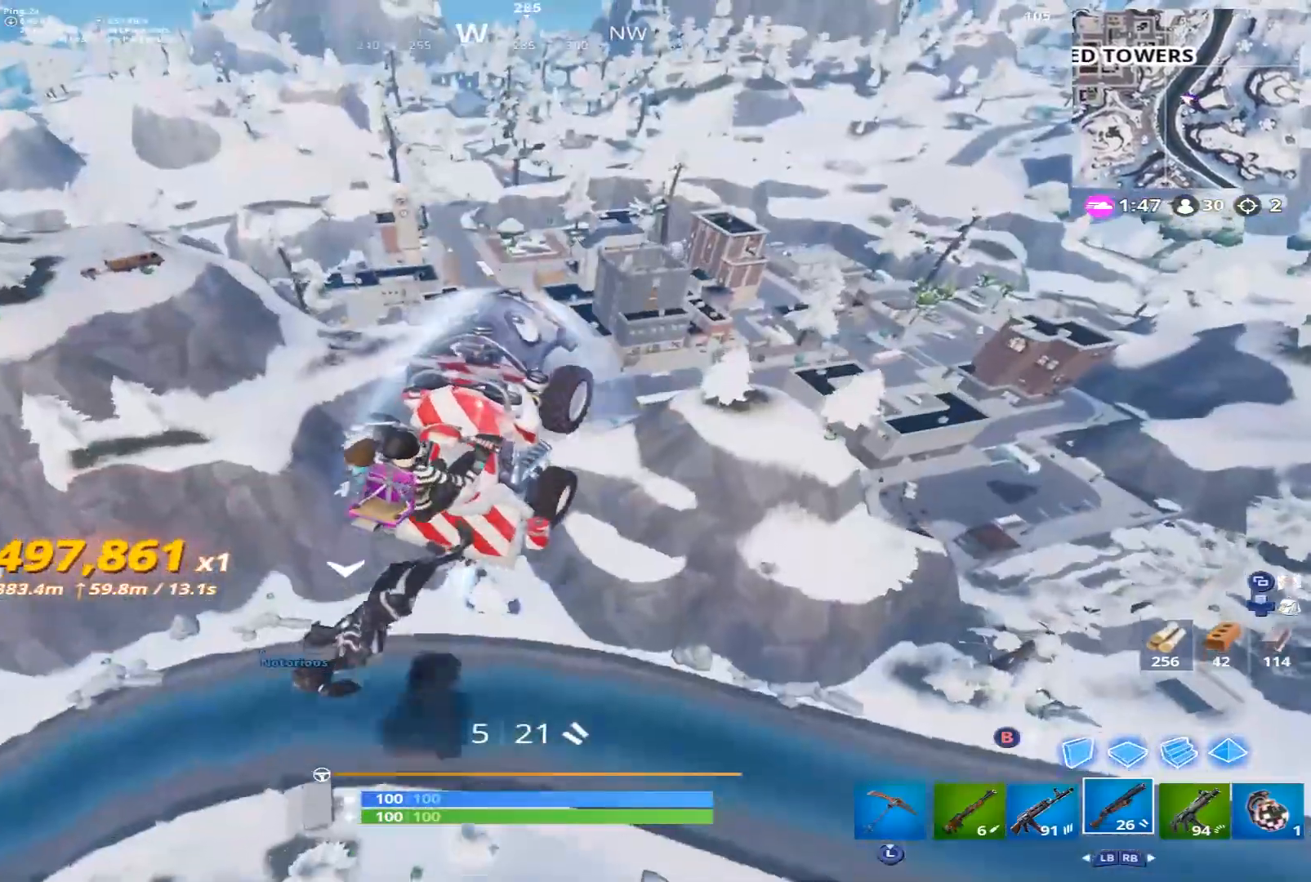
{"buttons": [], "left_stick": "up", "right_stick": "down", "events": [[167, "right_stick", "center"], [383, "right_stick", "down"]]}
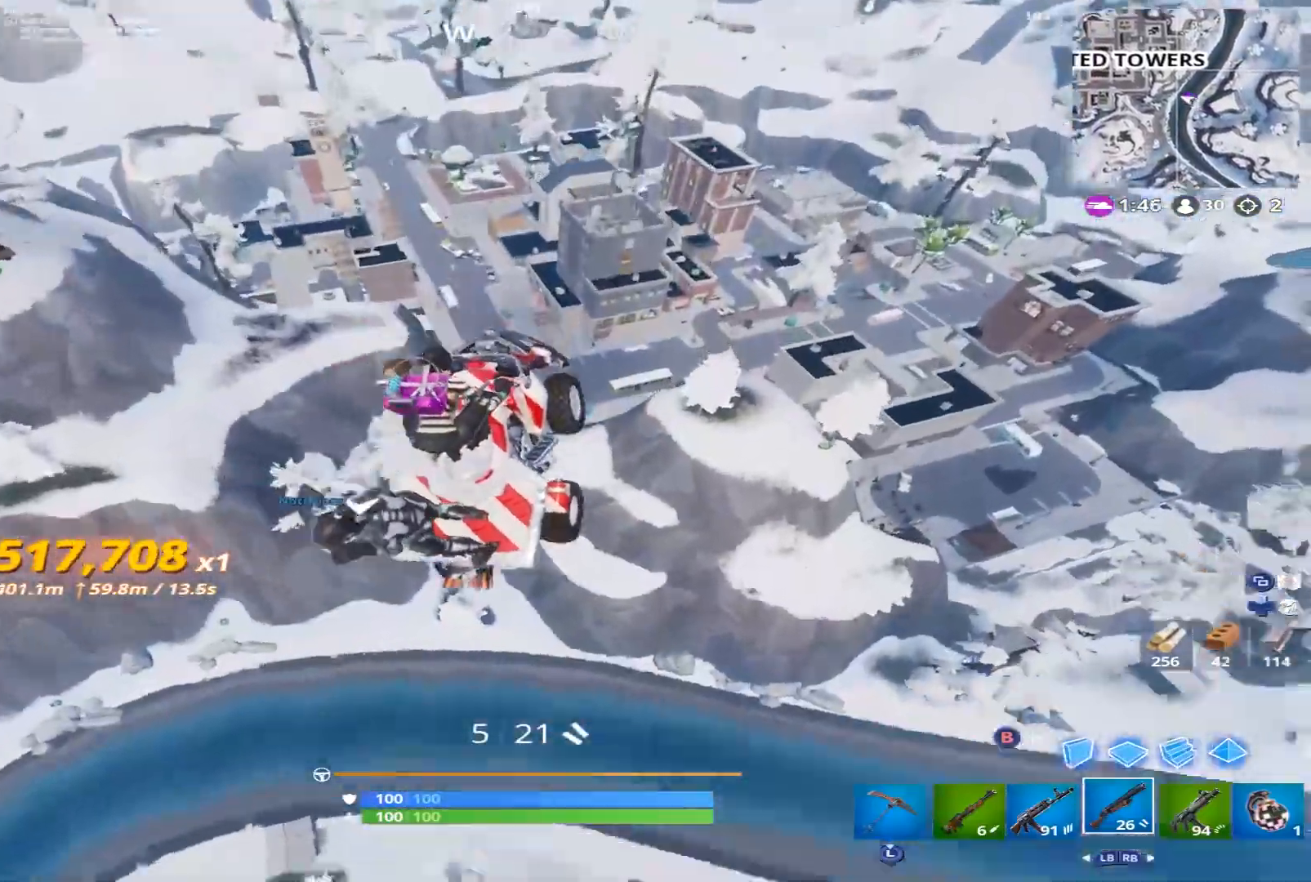
{"buttons": [], "left_stick": "center", "right_stick": "center", "events": [[83, "right_stick", "center"], [317, "left_stick", "center"]]}
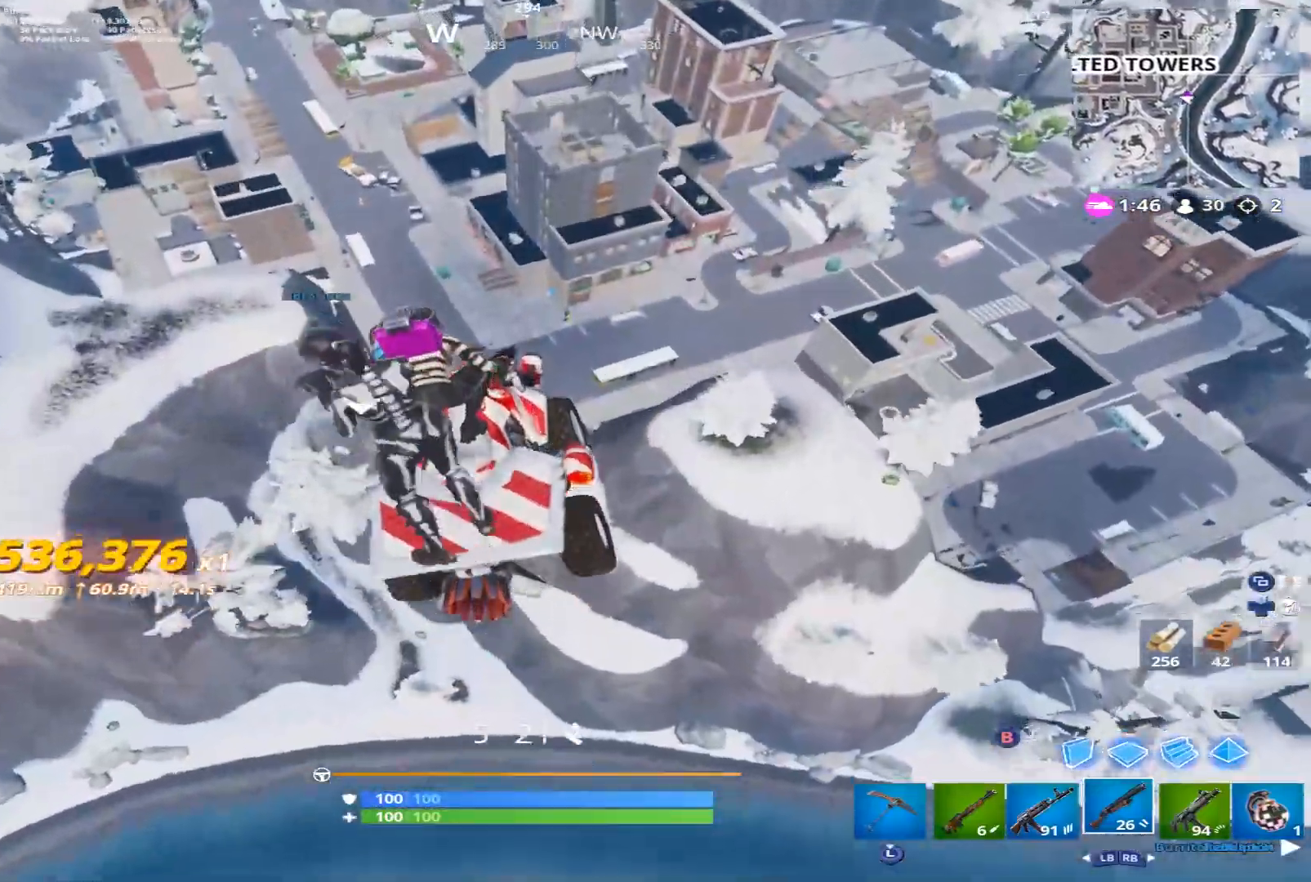
{"buttons": [], "left_stick": "right", "right_stick": "center", "events": [[467, "left_stick", "right"]]}
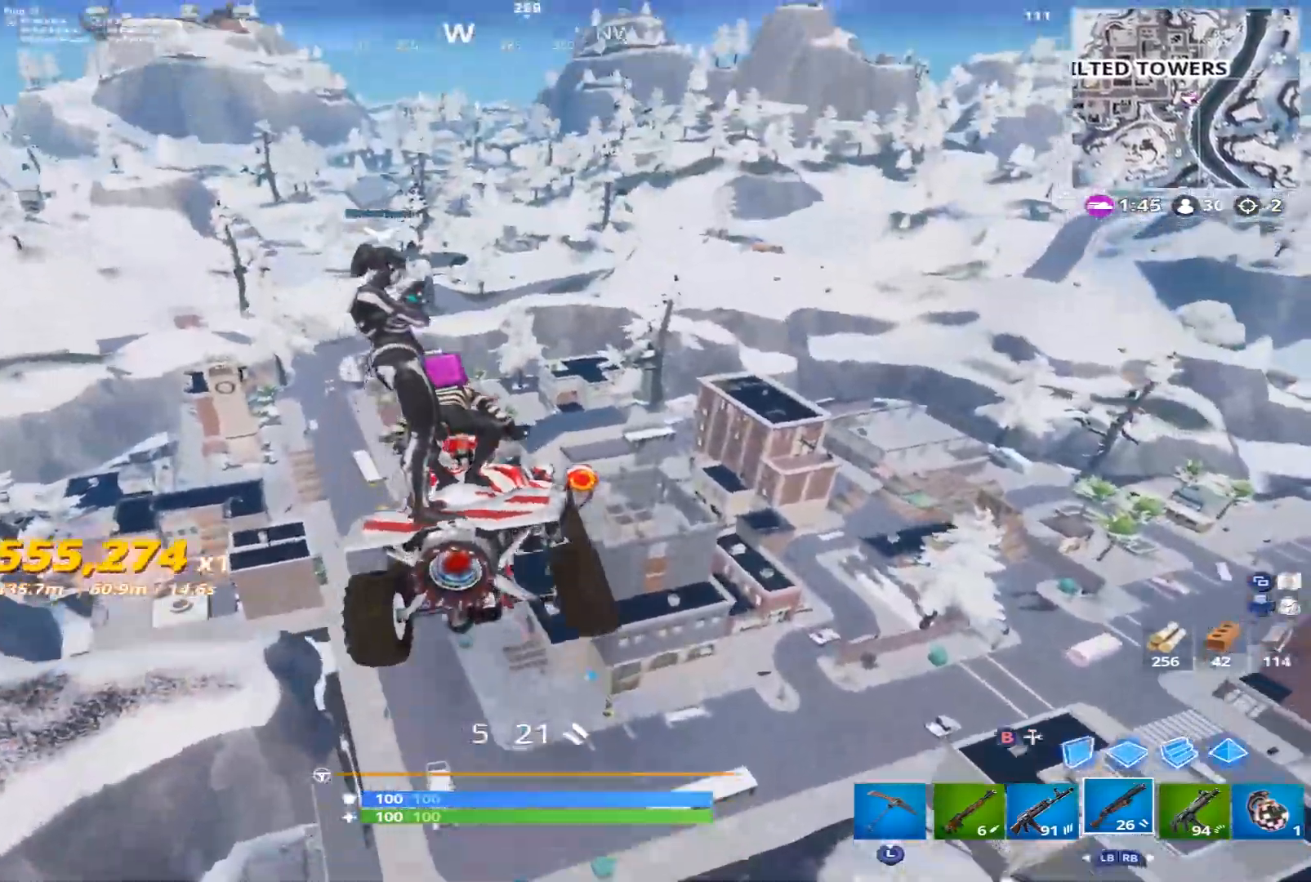
{"buttons": [], "left_stick": "center", "right_stick": "center", "events": [[33, "right_stick", "down-right"], [250, "right_stick", "center"], [483, "left_stick", "center"]]}